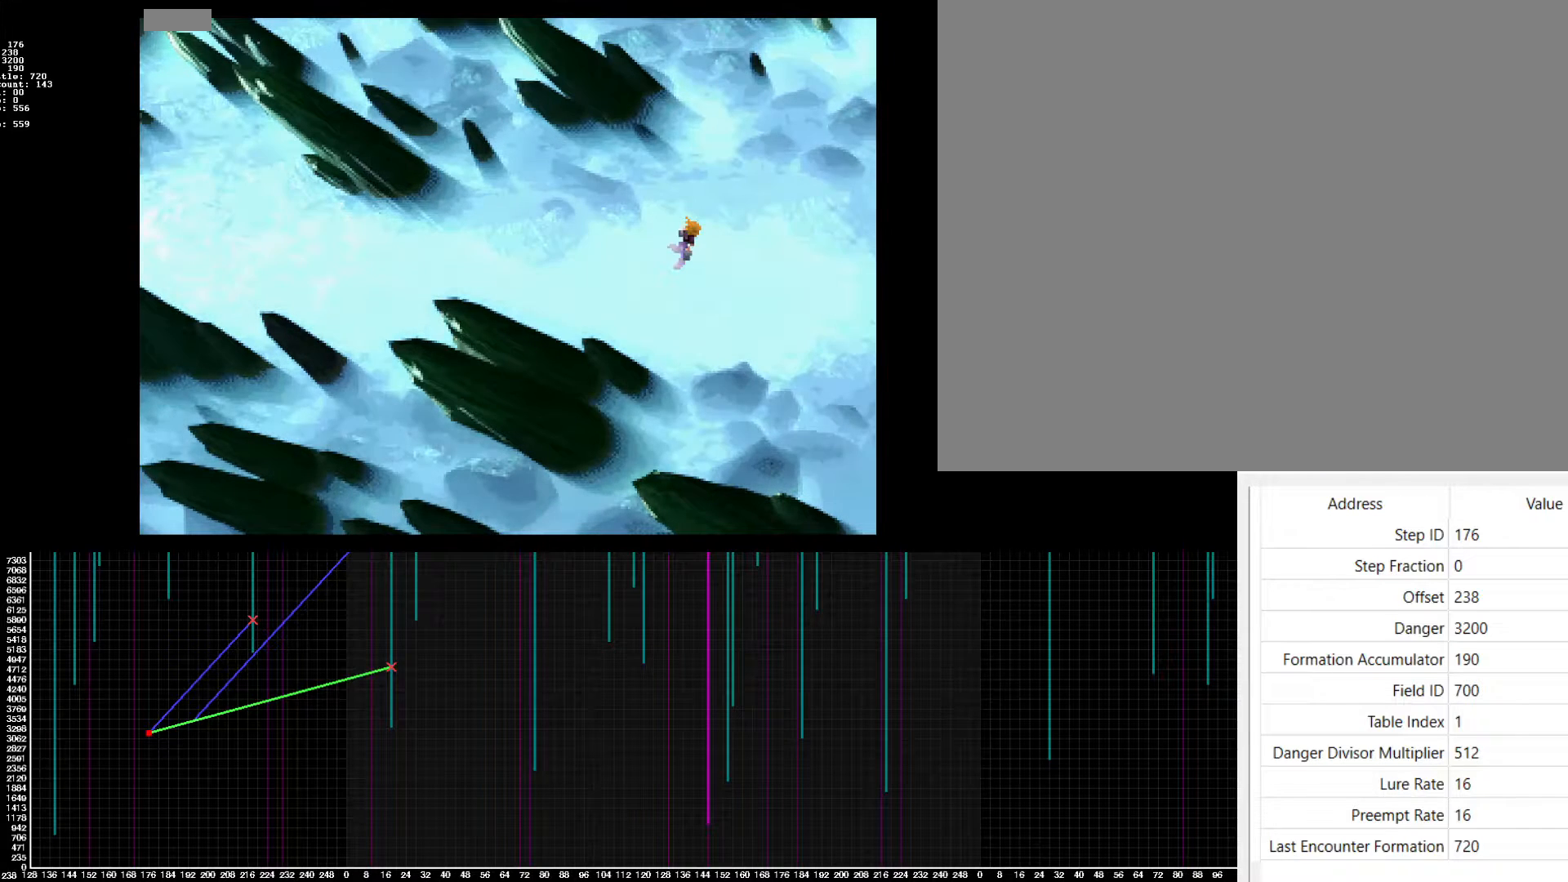
Gameplay with a controller (PlayStation layout); each line is a JSON object with the inputs held at the frame after it. "events" lists button and stick changes between this image and that frame as [ms after this image, input, new state], when the widget could be followed in between. Not read: left_stick right_stick.
{"buttons": ["CROSS", "DPAD_RIGHT"], "events": []}
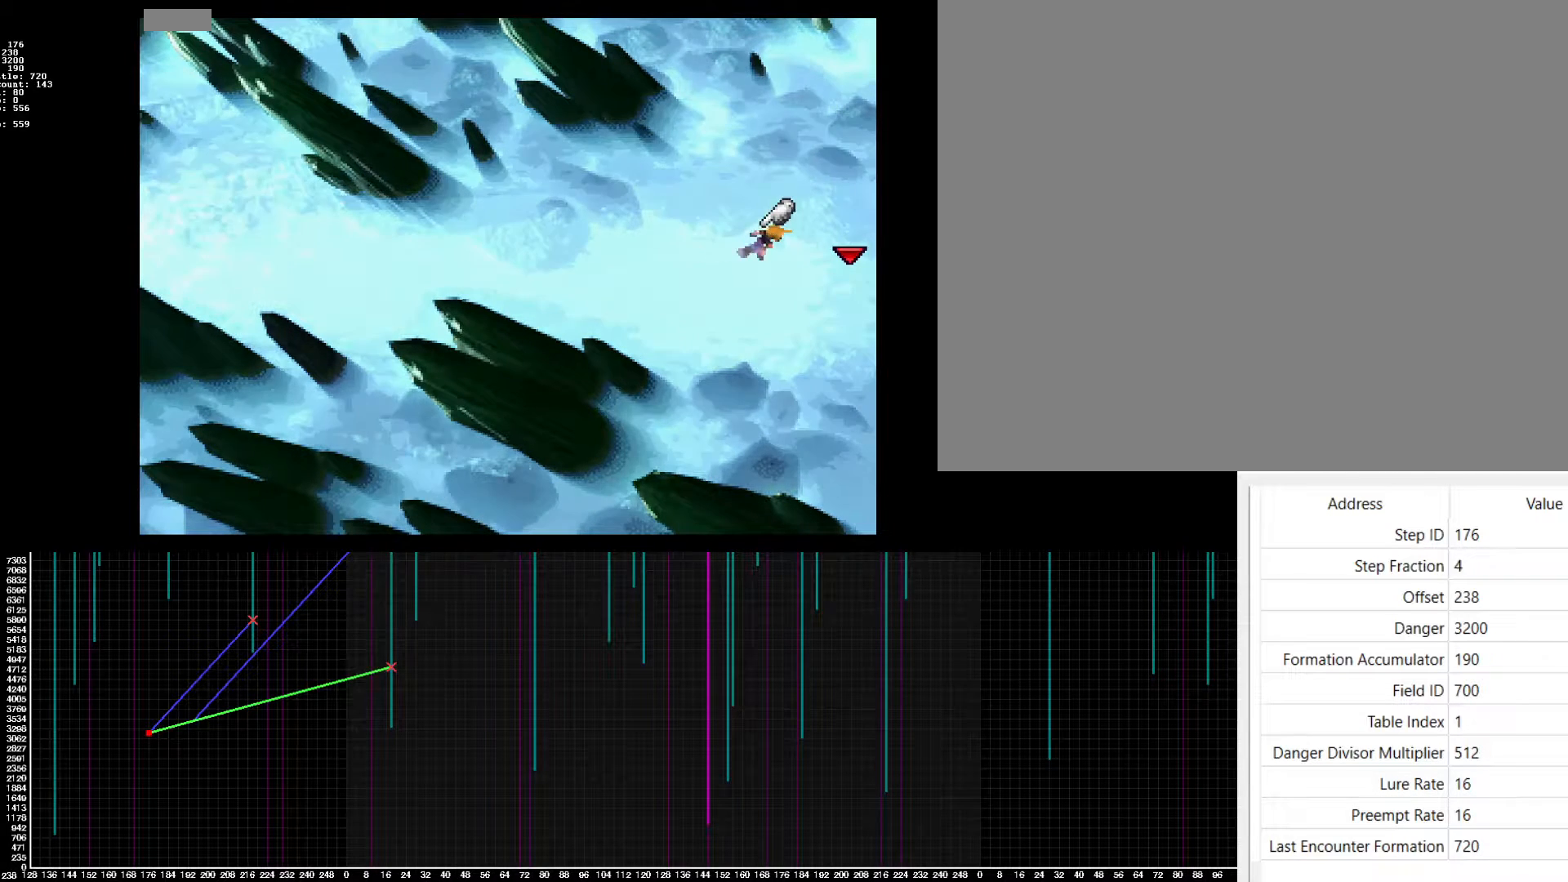
{"buttons": ["CROSS", "DPAD_RIGHT"], "events": []}
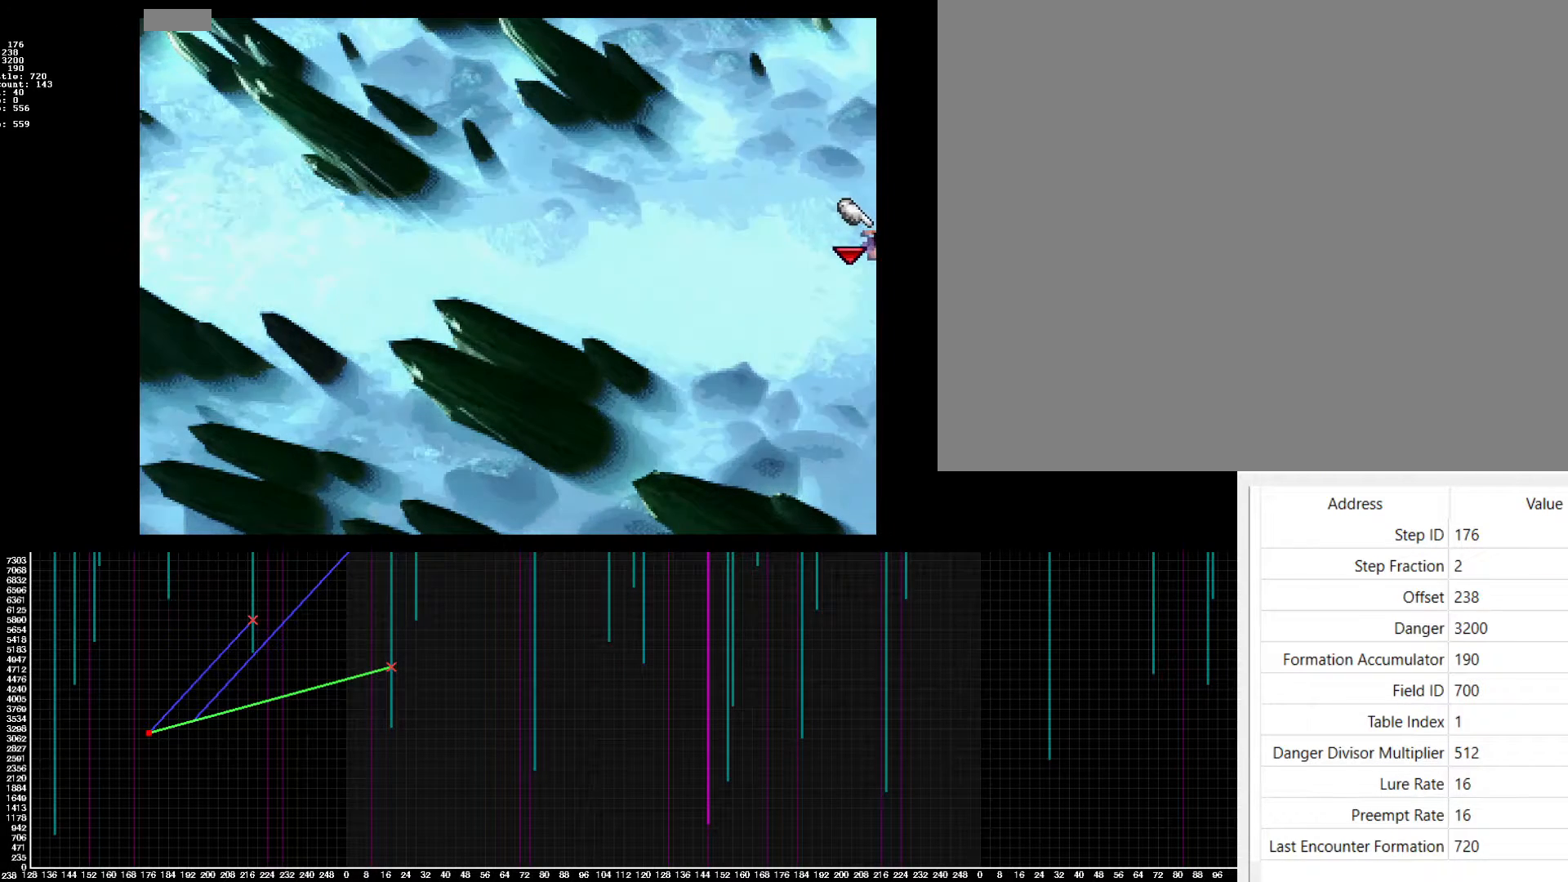
{"buttons": ["DPAD_RIGHT"], "events": [[400, "CROSS", "up"]]}
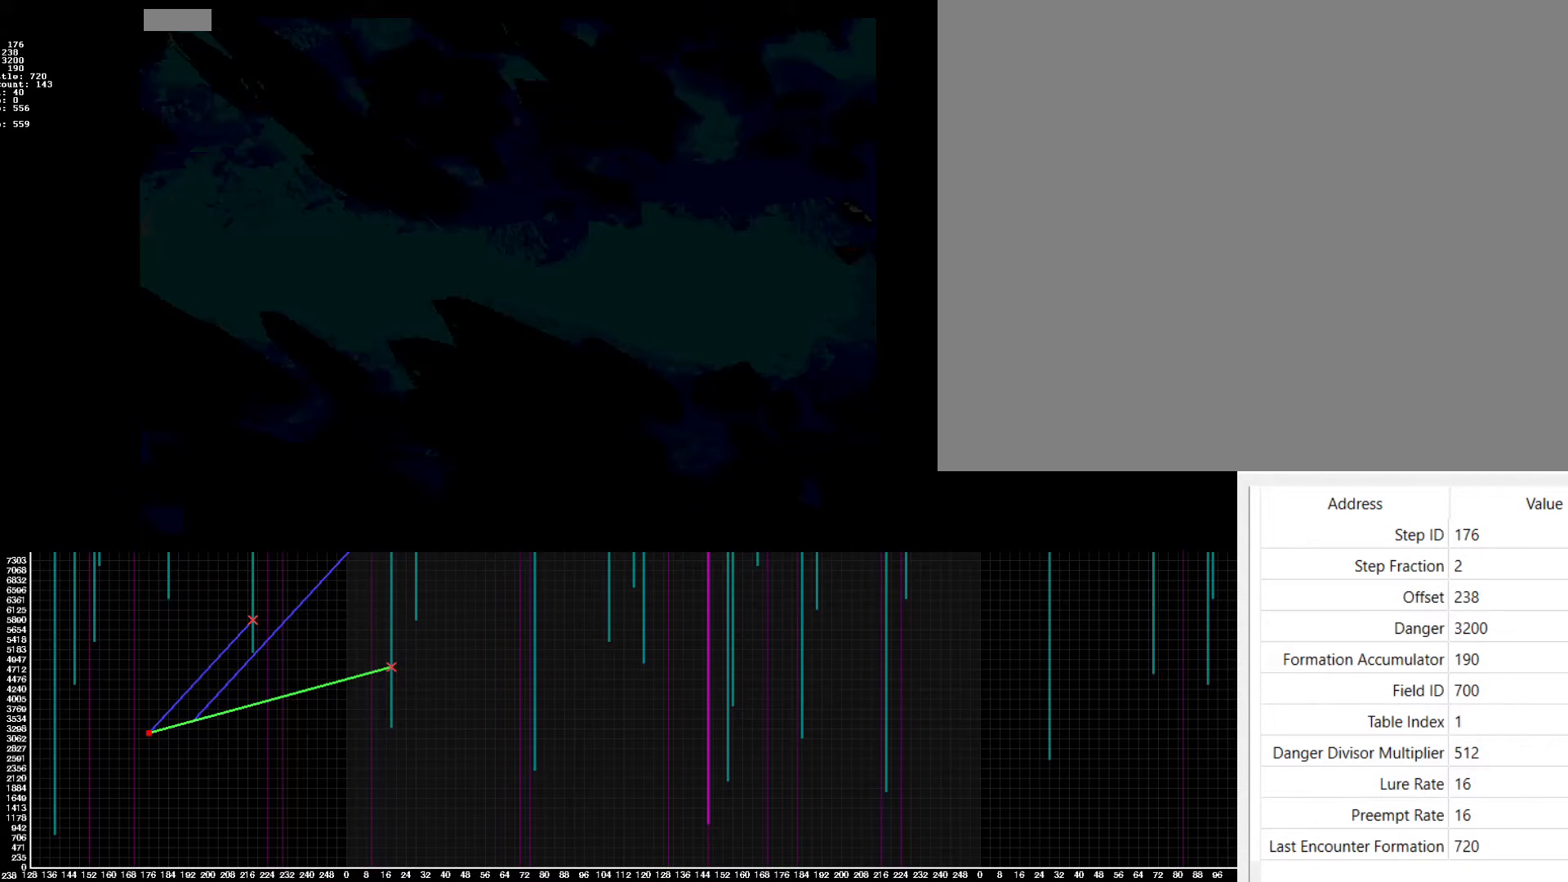
{"buttons": ["CROSS", "DPAD_RIGHT"], "events": [[50, "CROSS", "down"], [300, "CROSS", "up"], [433, "CROSS", "down"]]}
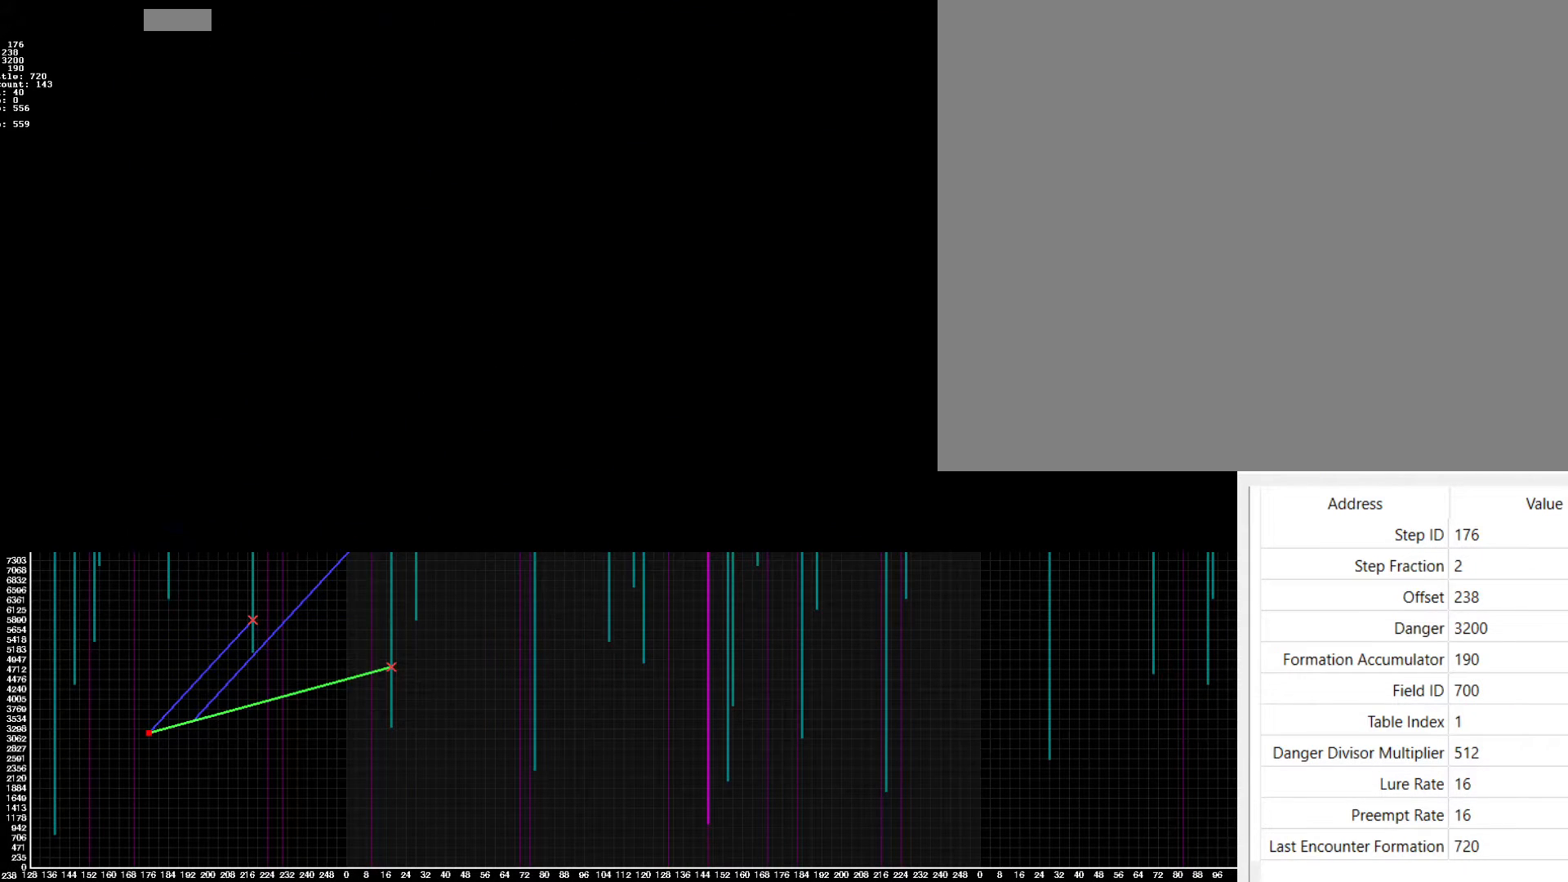
{"buttons": ["CROSS", "DPAD_RIGHT"], "events": []}
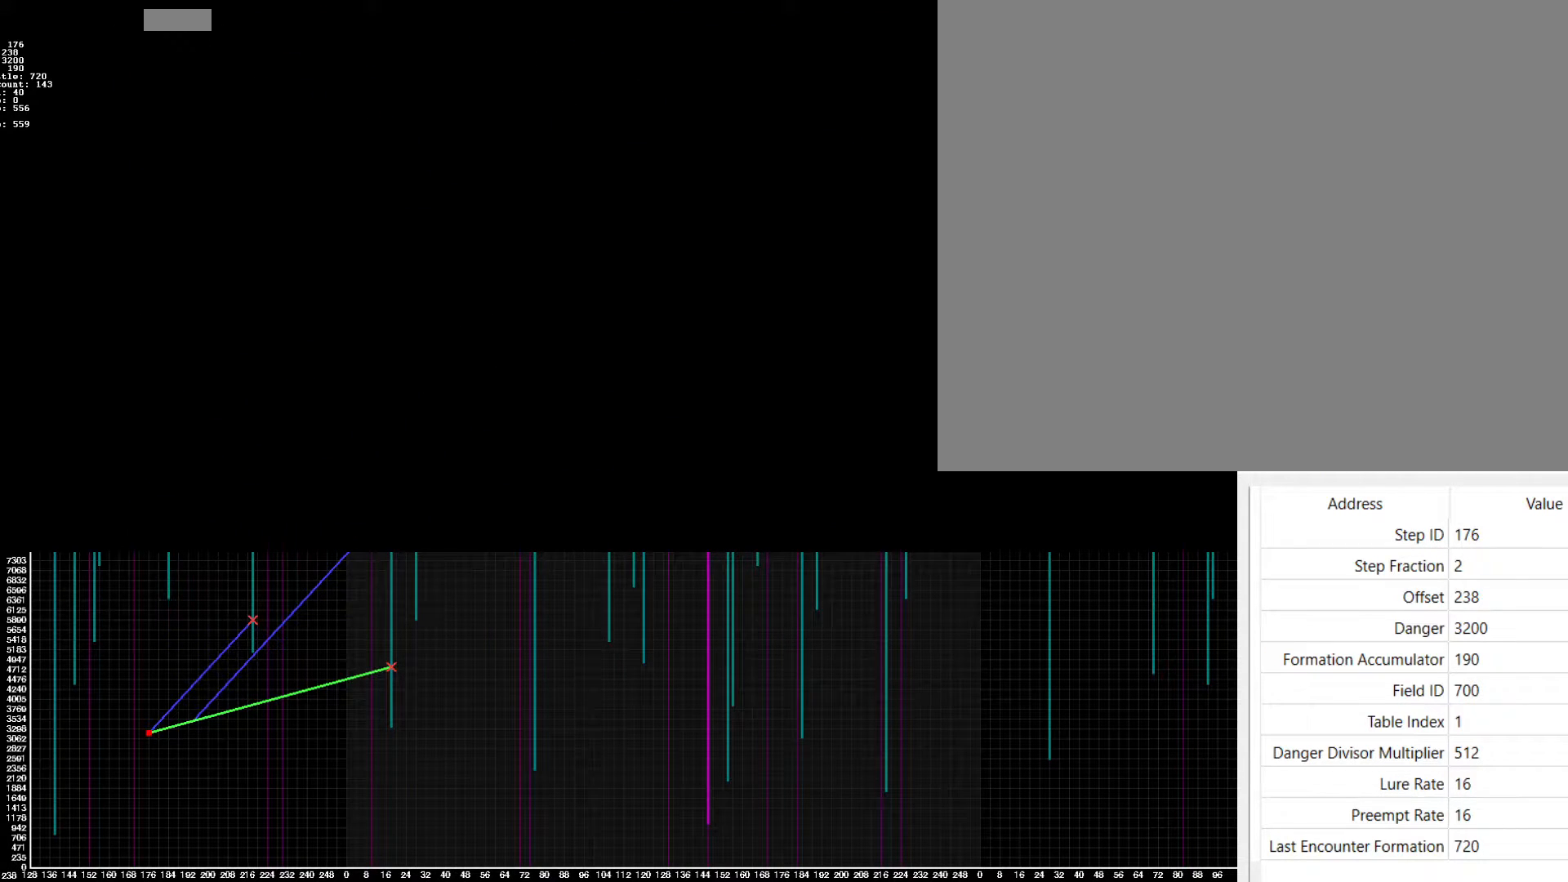
{"buttons": ["CROSS", "DPAD_RIGHT"], "events": []}
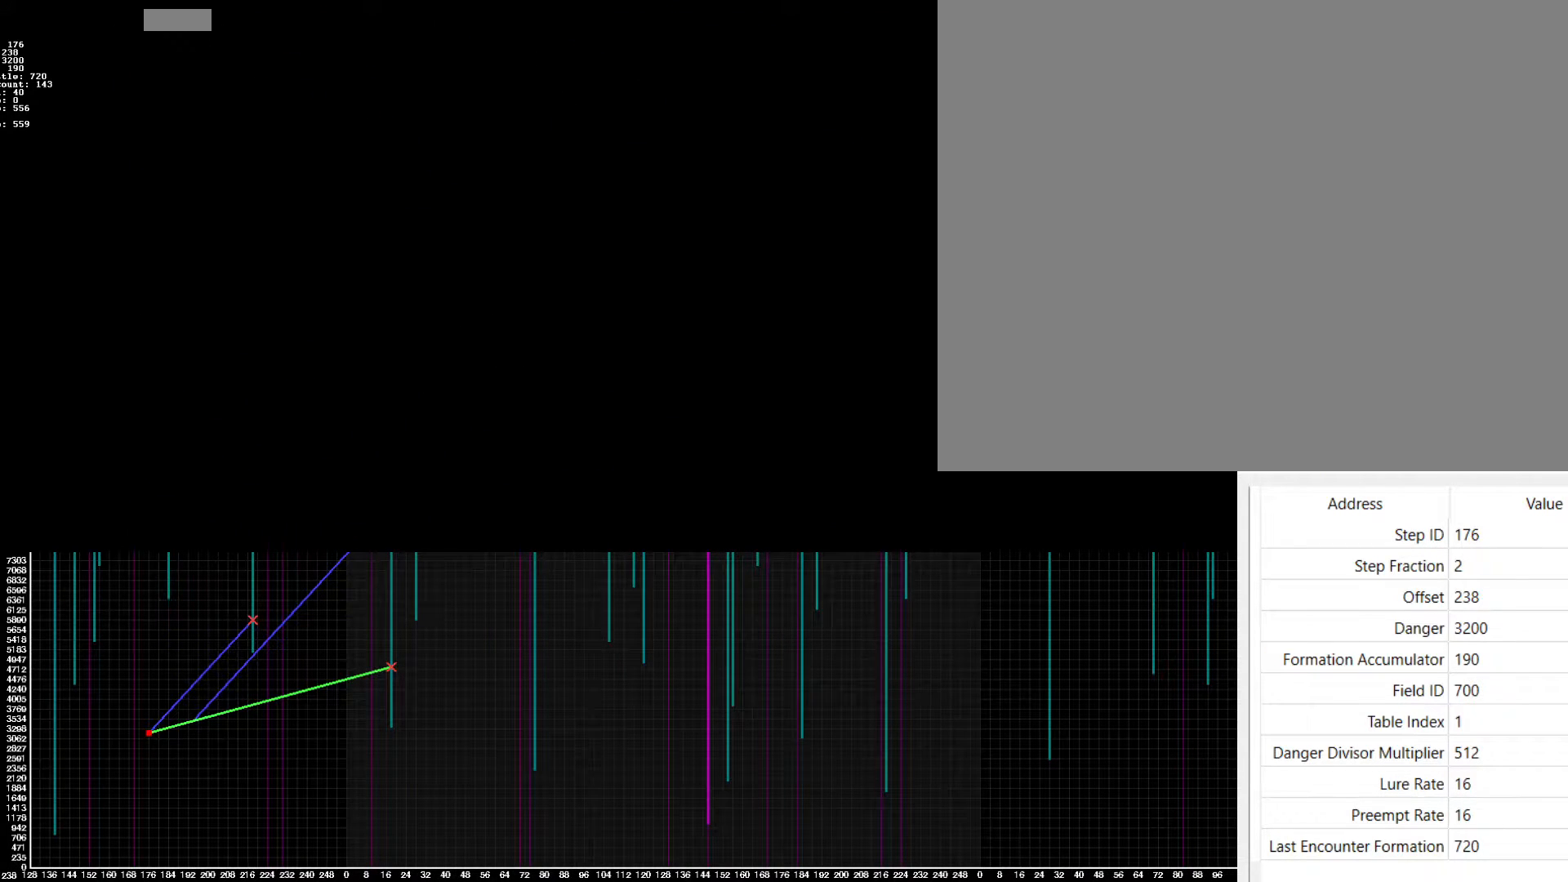
{"buttons": ["CROSS", "DPAD_RIGHT"], "events": []}
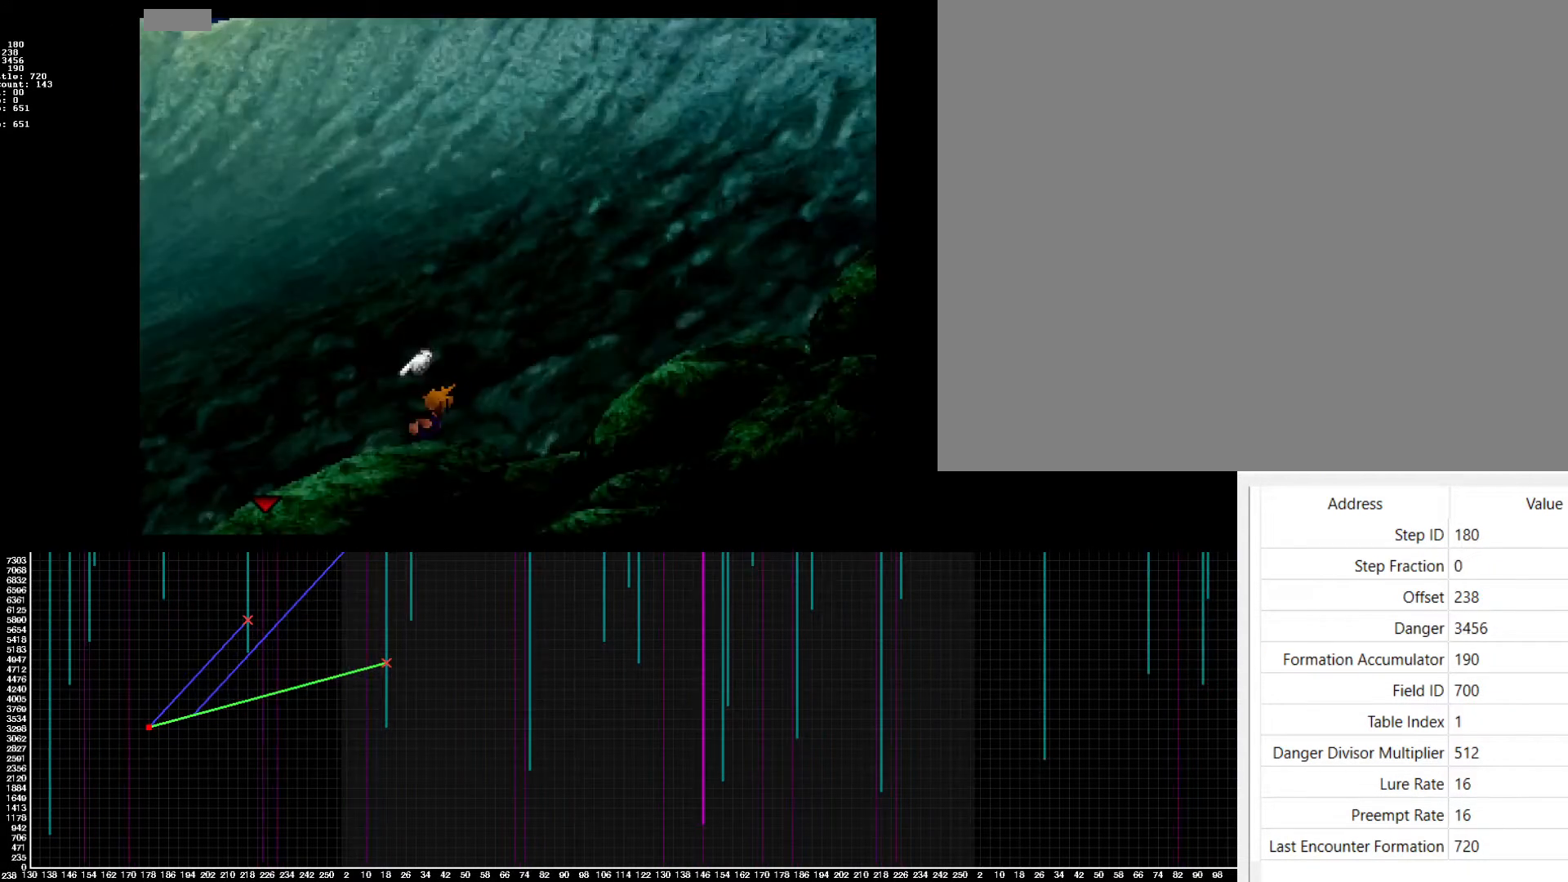
{"buttons": ["CROSS", "DPAD_RIGHT"], "events": []}
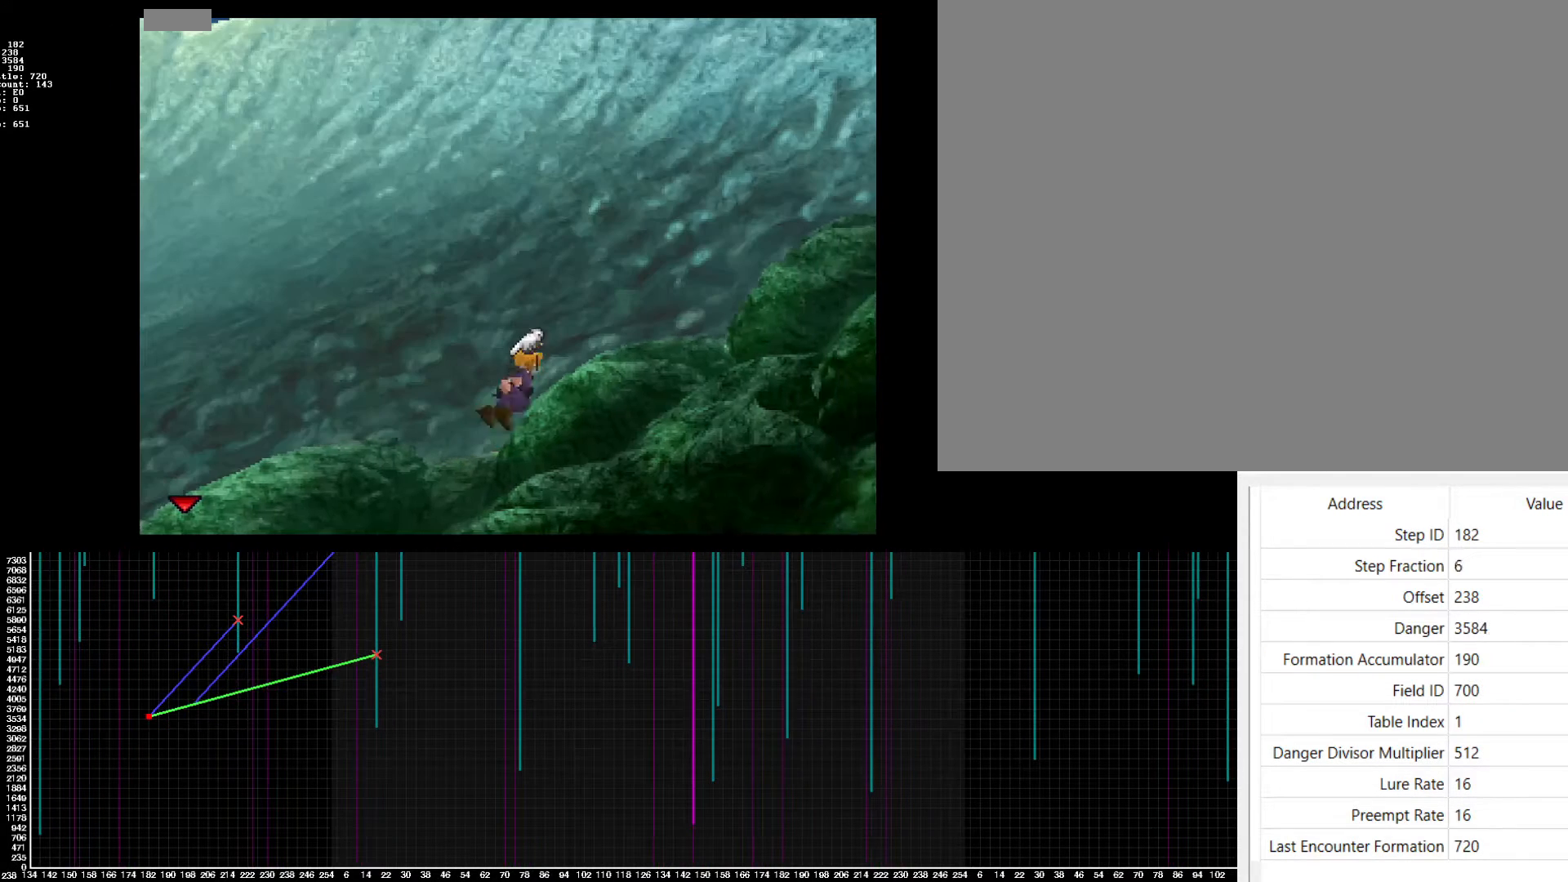
{"buttons": ["CROSS", "DPAD_RIGHT"], "events": []}
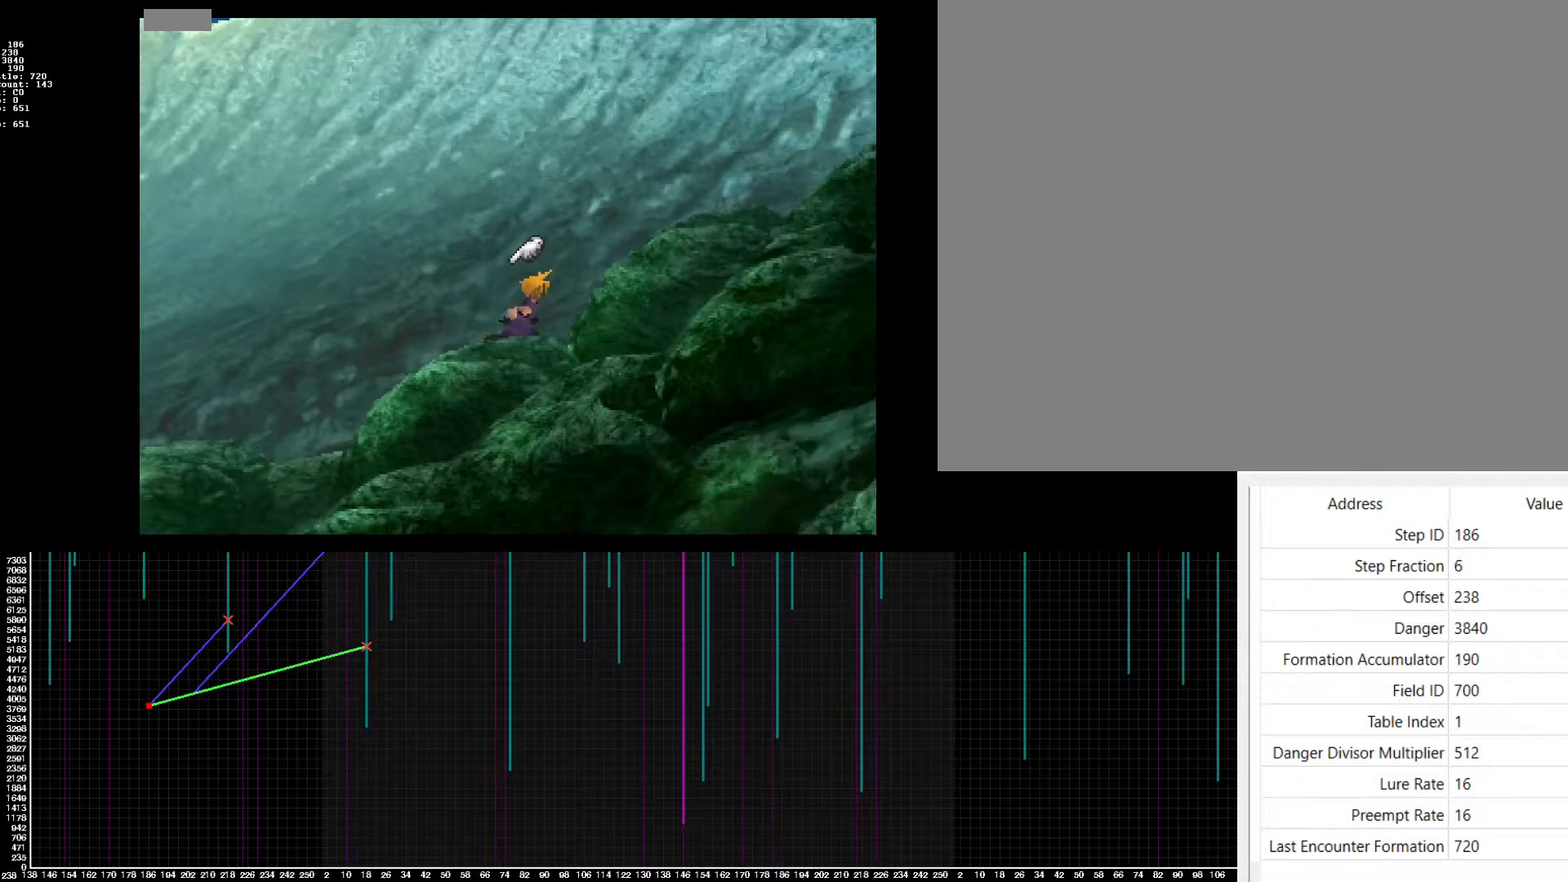
{"buttons": ["CROSS", "DPAD_RIGHT"], "events": []}
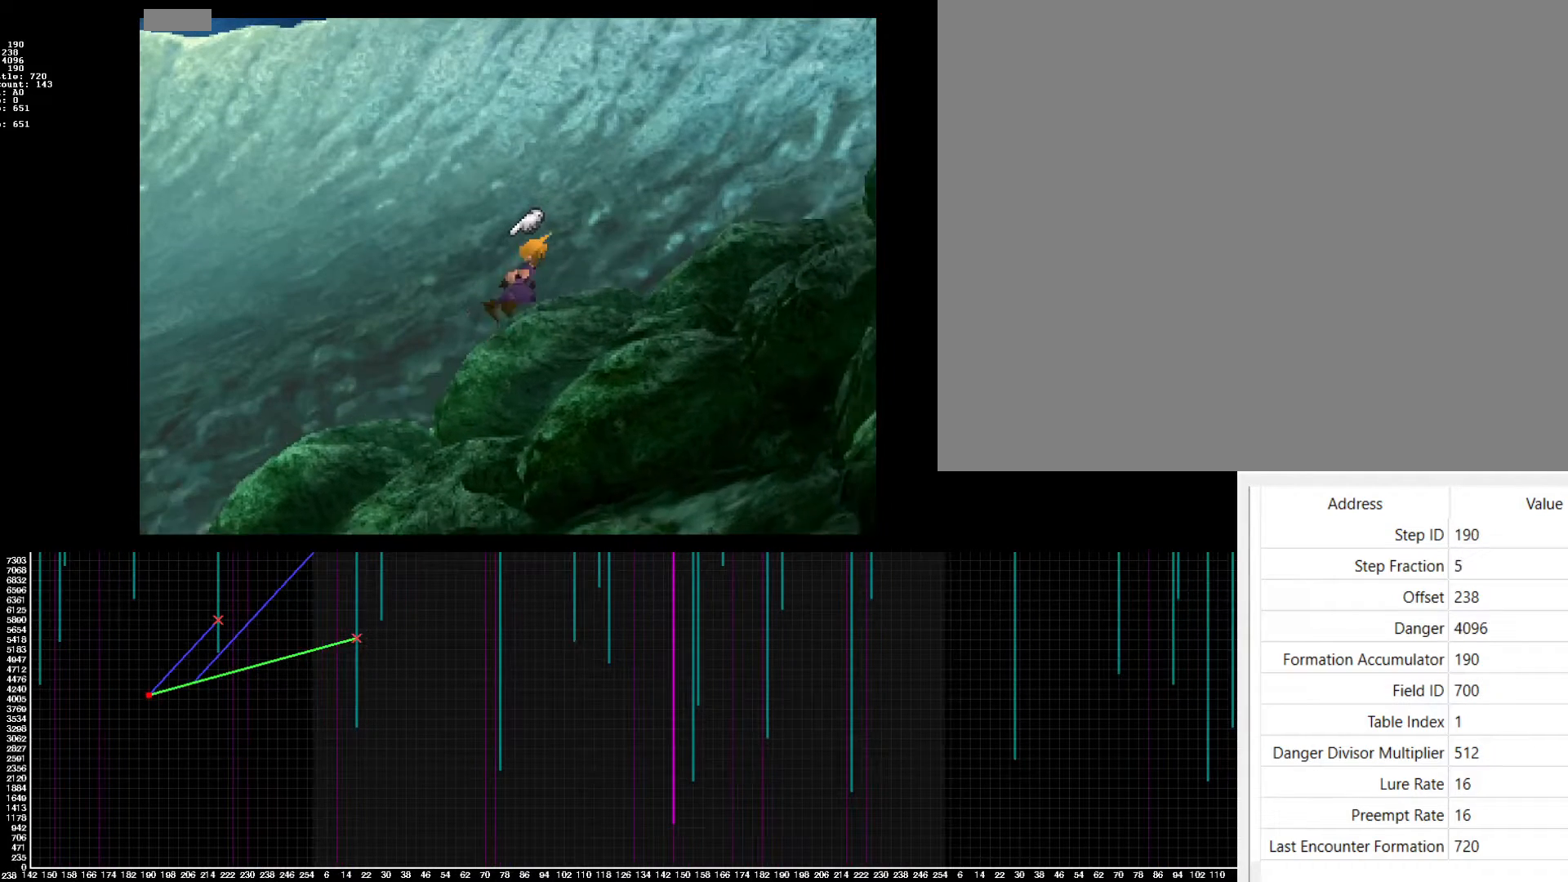
{"buttons": ["CROSS", "DPAD_RIGHT"], "events": []}
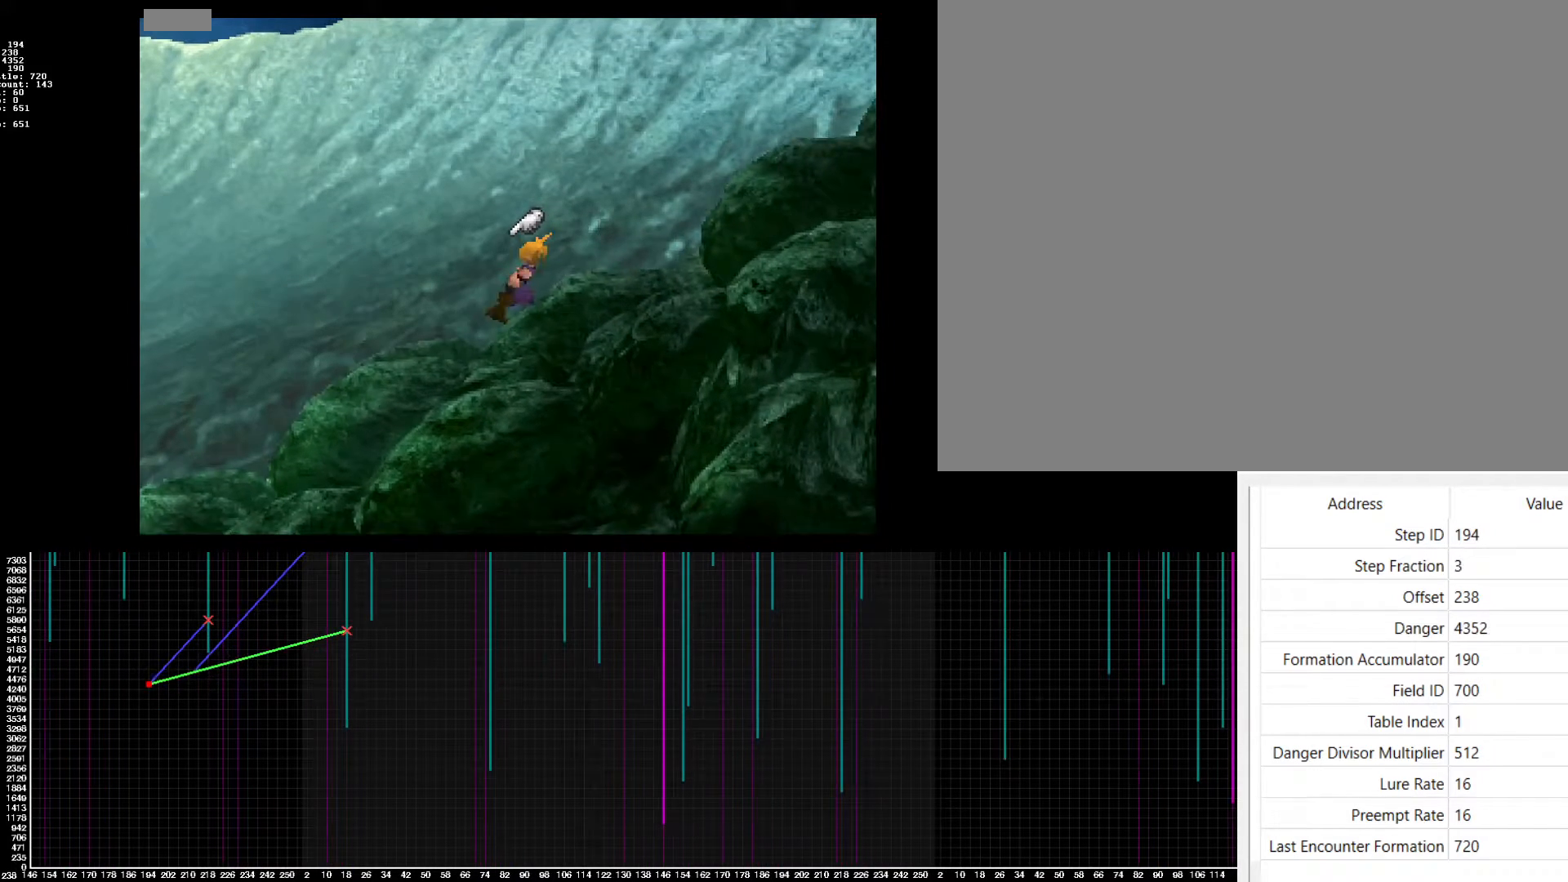
{"buttons": ["CROSS", "DPAD_RIGHT"], "events": []}
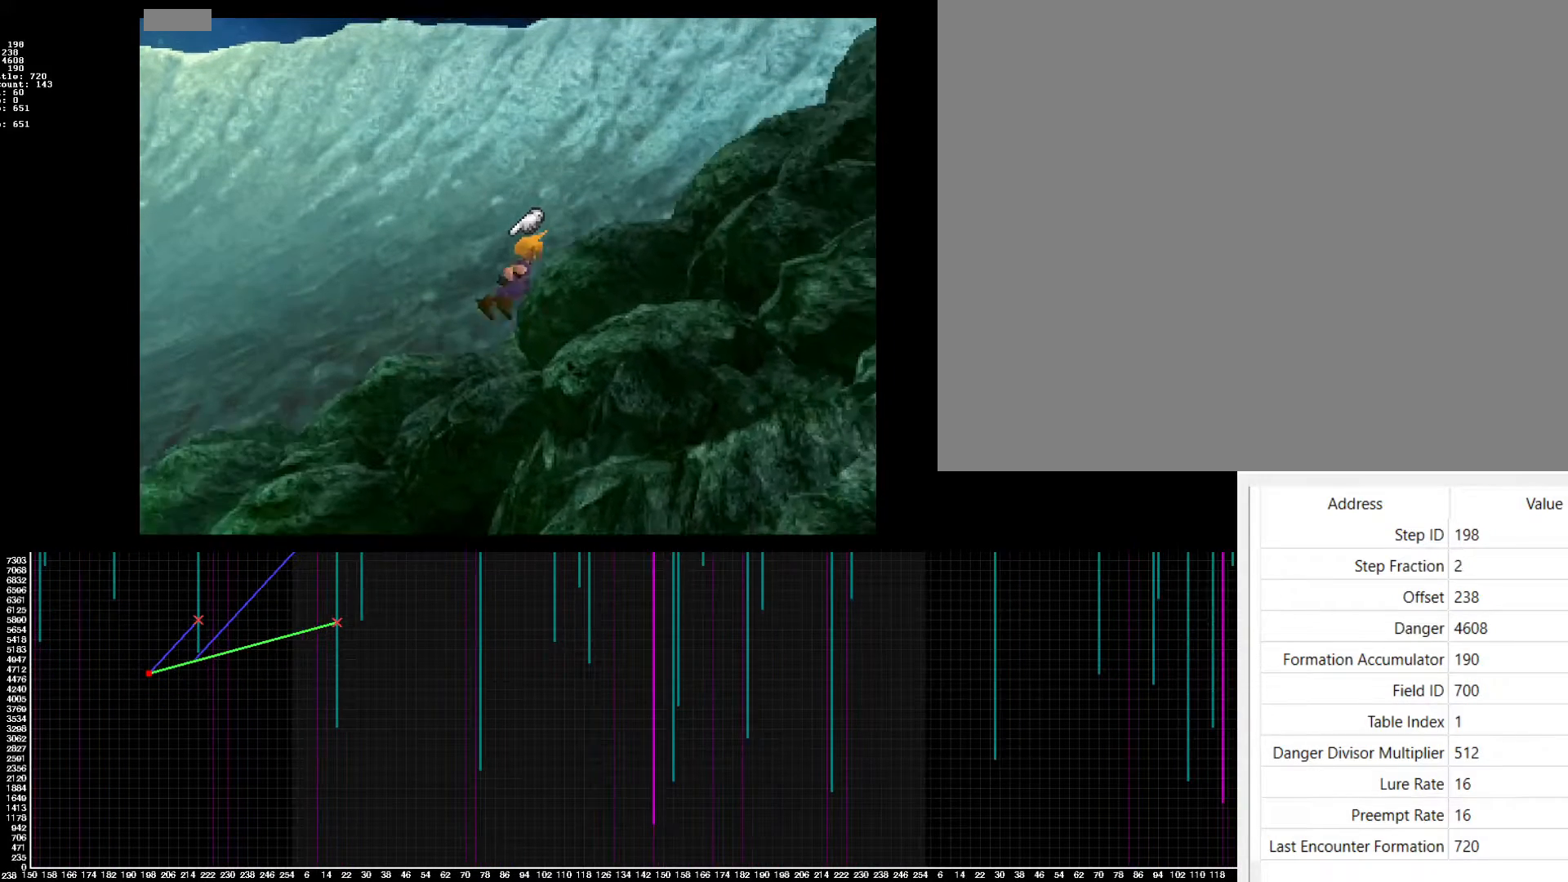
{"buttons": ["CROSS", "DPAD_RIGHT"], "events": []}
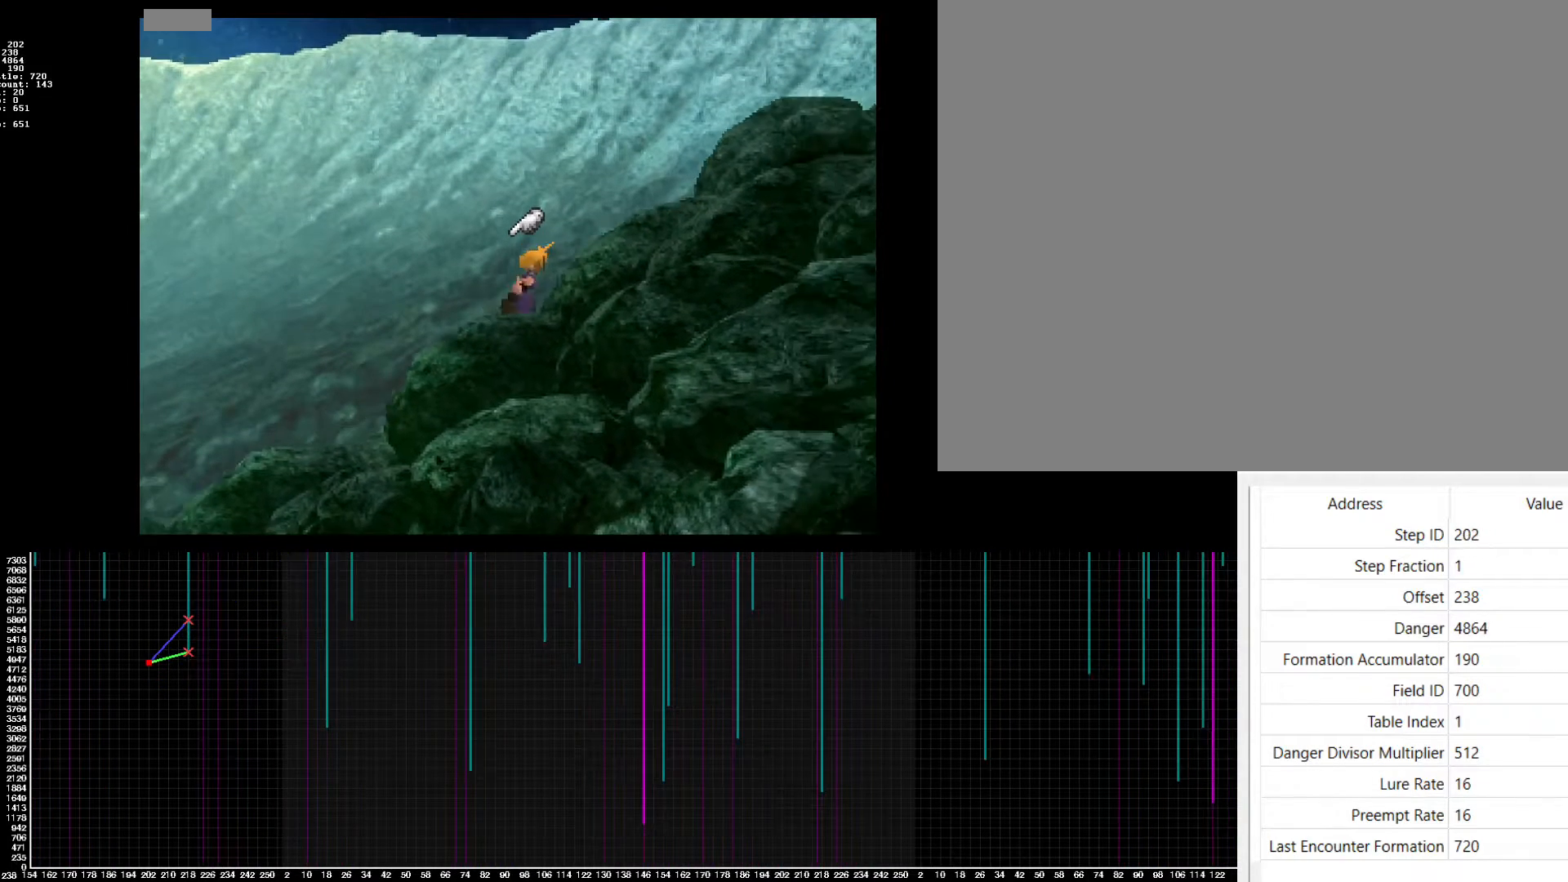
{"buttons": ["CROSS", "DPAD_RIGHT"], "events": []}
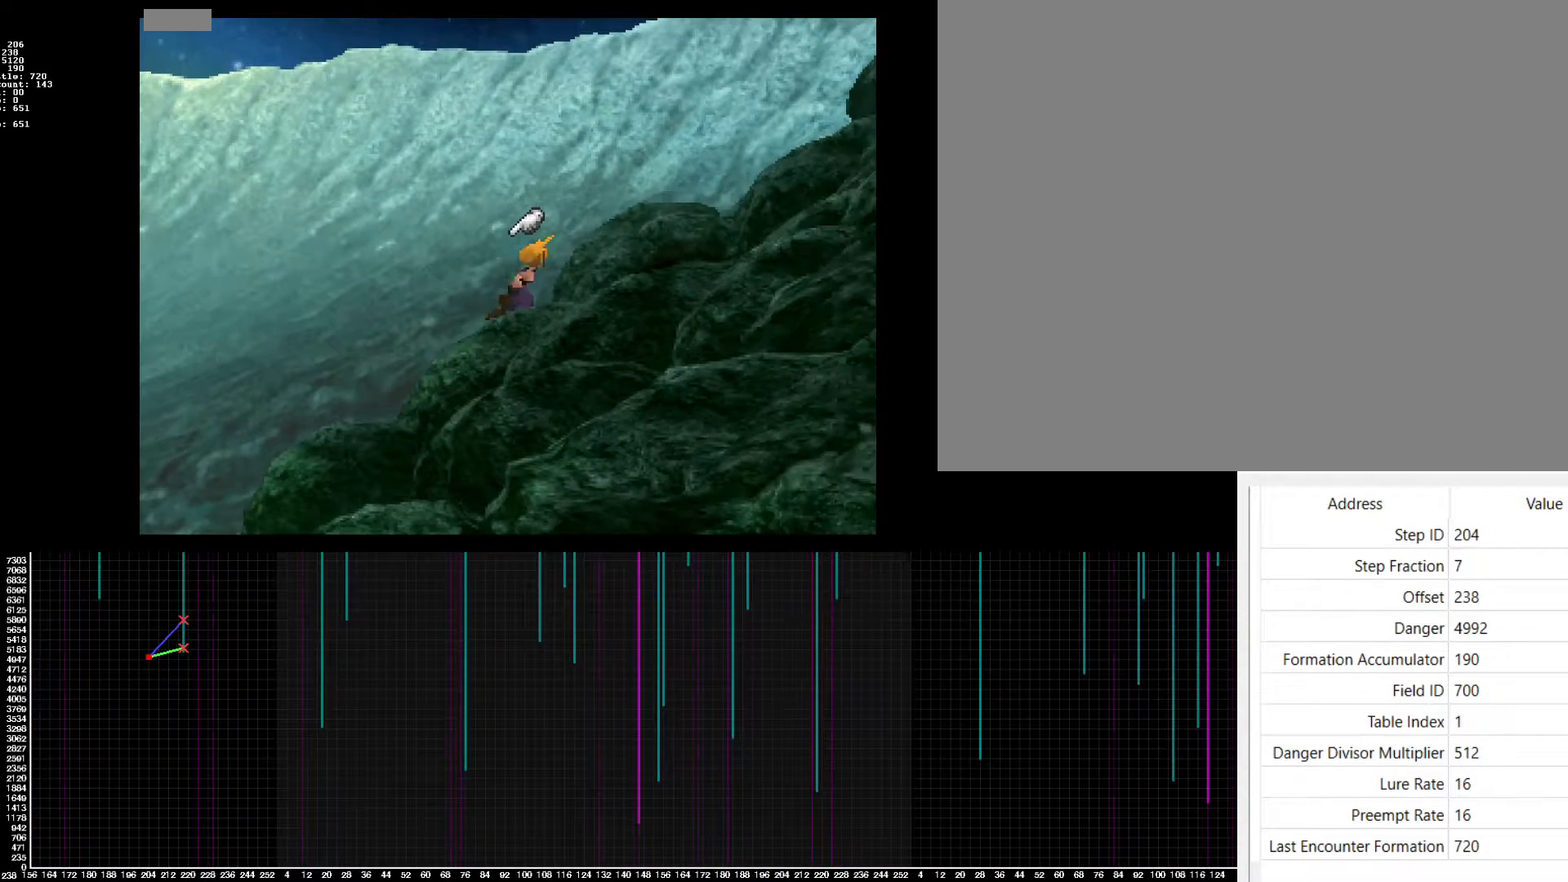
{"buttons": ["CROSS", "DPAD_RIGHT"], "events": []}
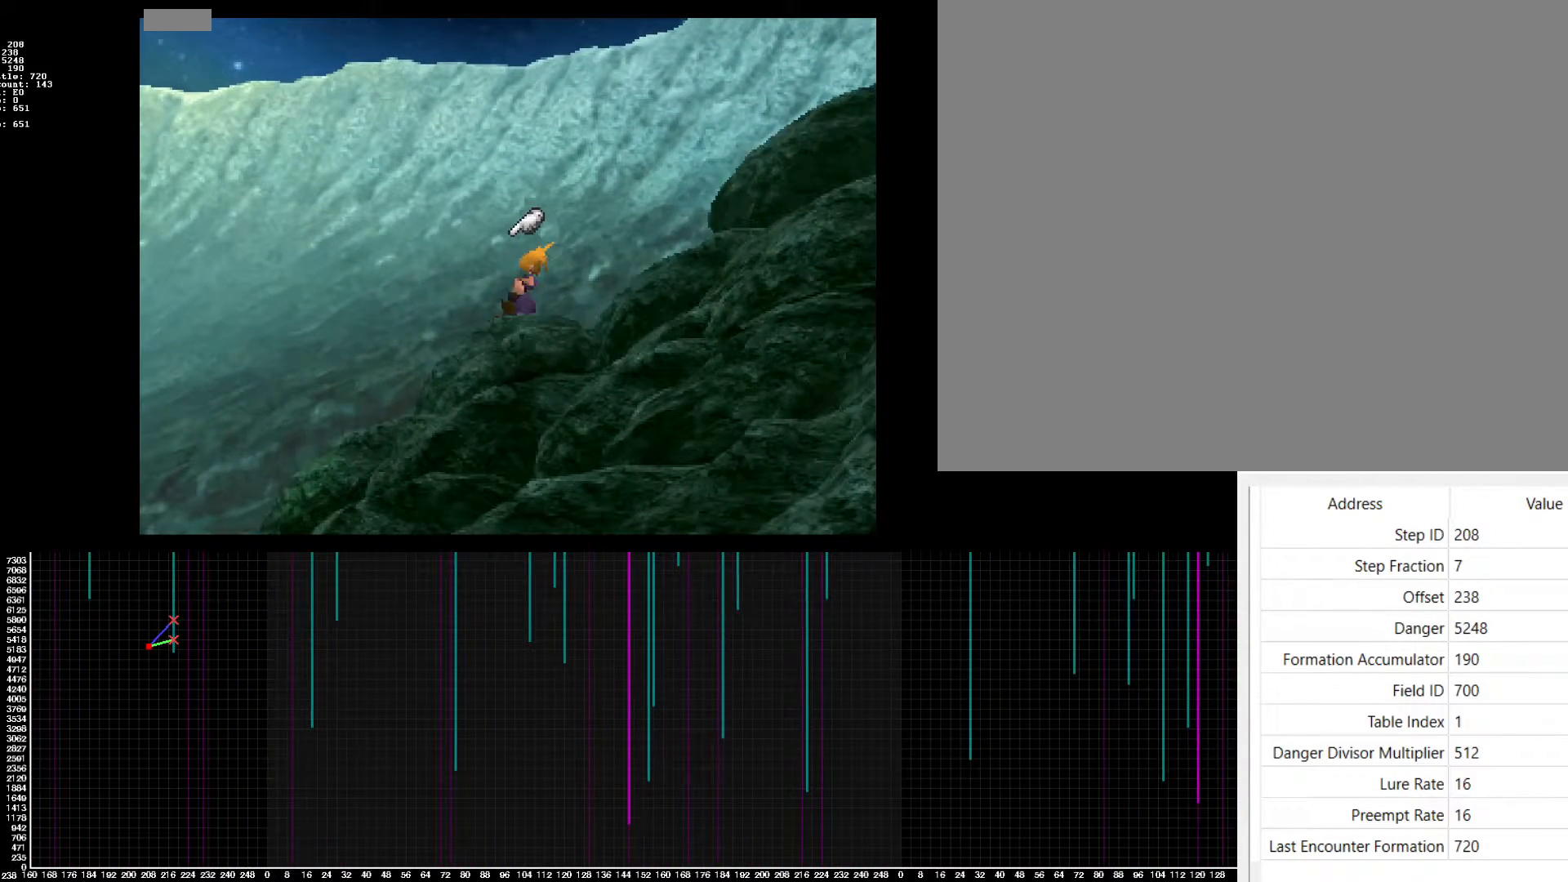
{"buttons": ["CROSS", "DPAD_RIGHT"], "events": []}
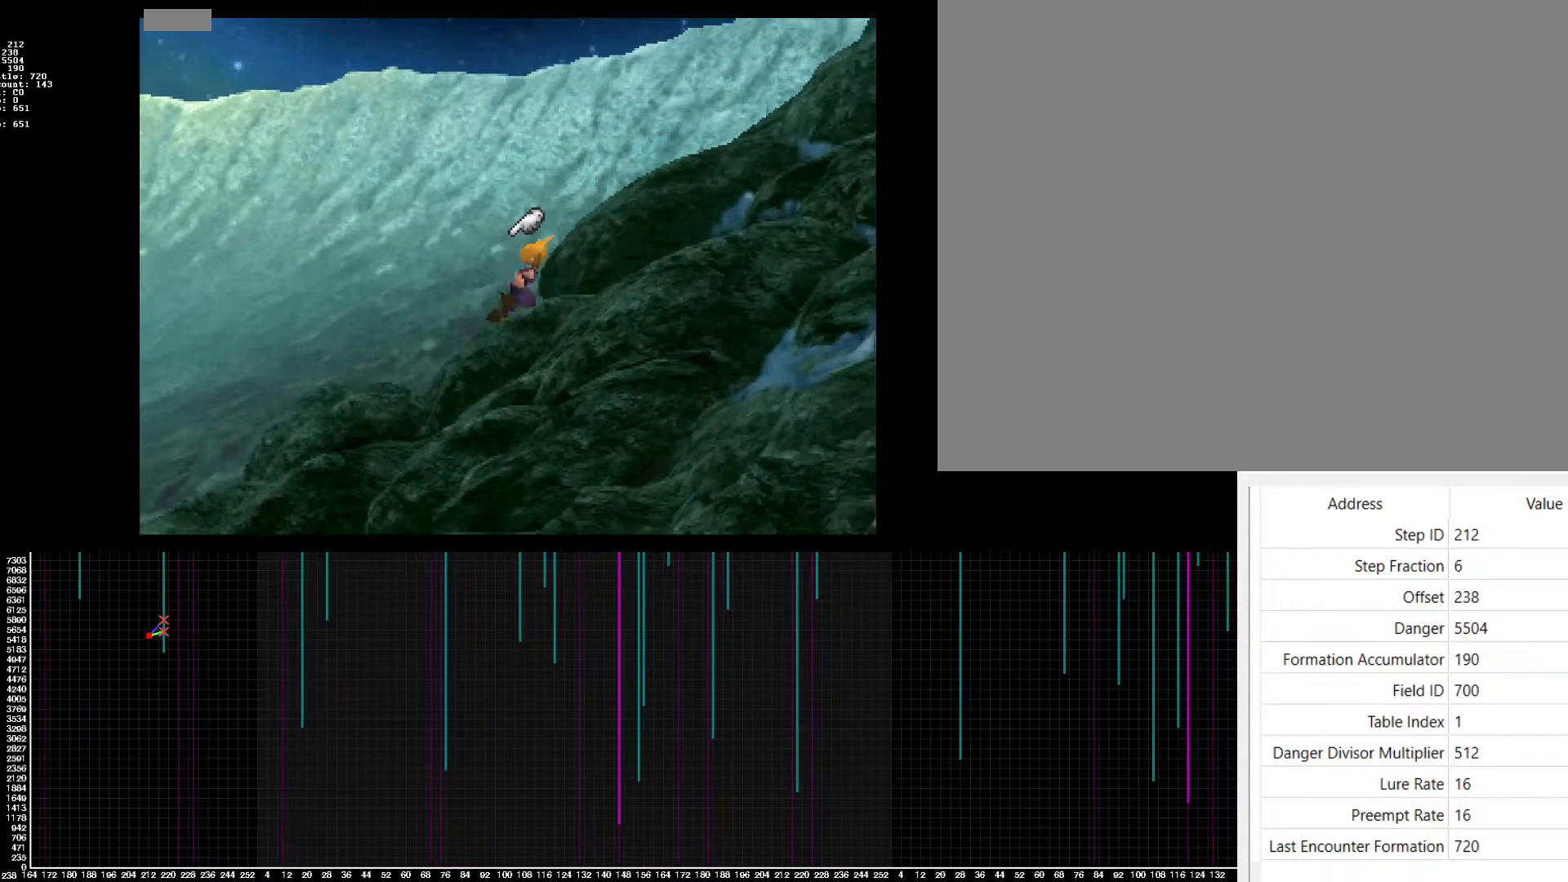
{"buttons": ["CROSS", "DPAD_RIGHT"], "events": []}
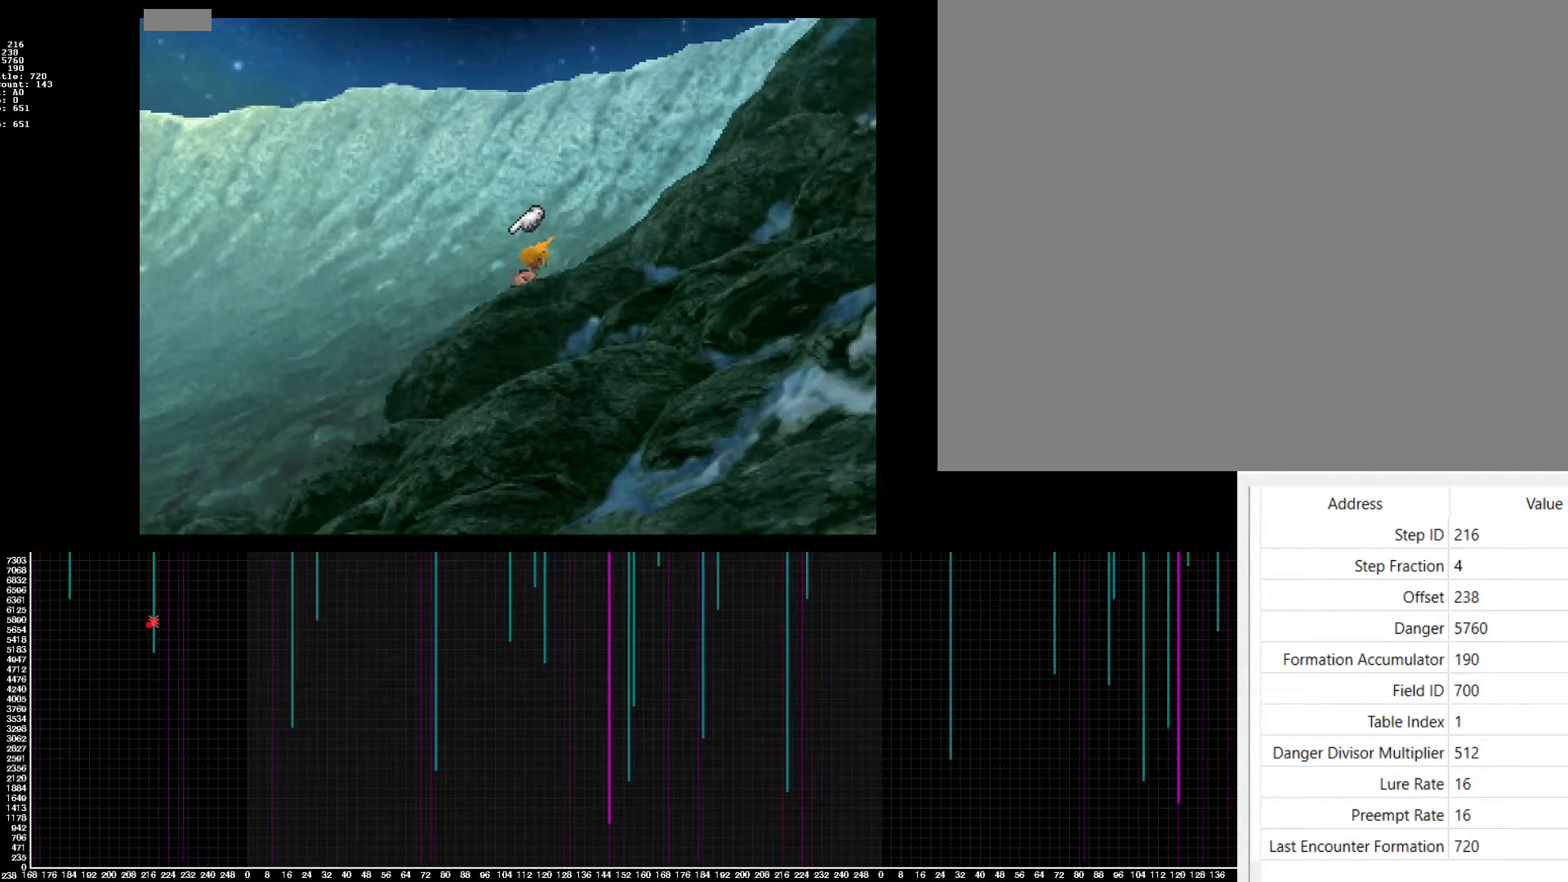
{"buttons": ["CROSS"], "events": [[50, "DPAD_RIGHT", "up"]]}
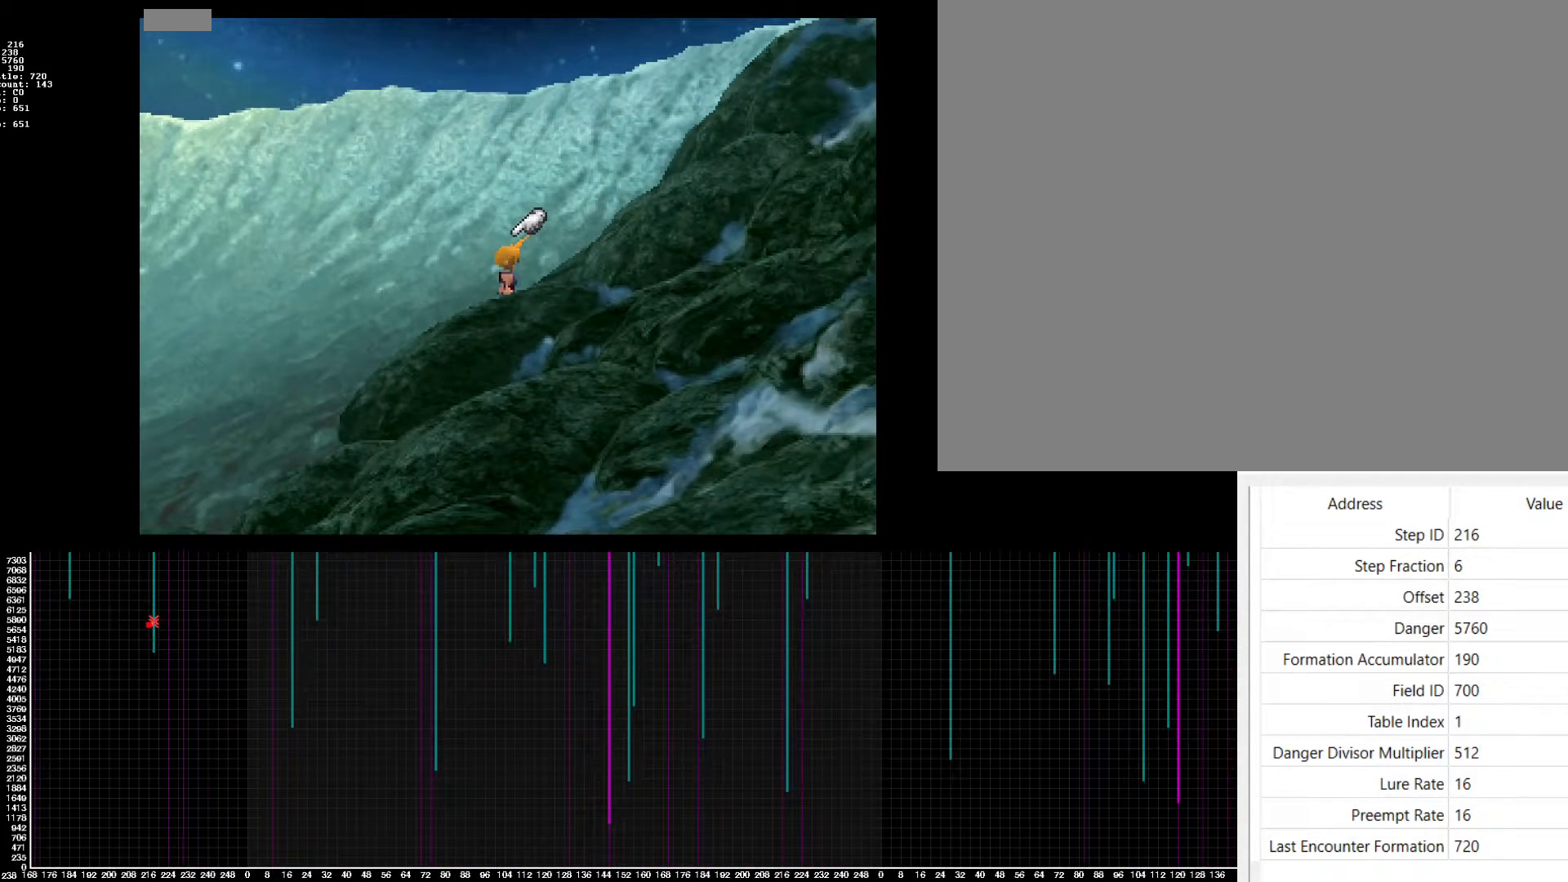
{"buttons": ["CROSS"], "events": [[183, "DPAD_RIGHT", "down"], [217, "DPAD_RIGHT", "up"]]}
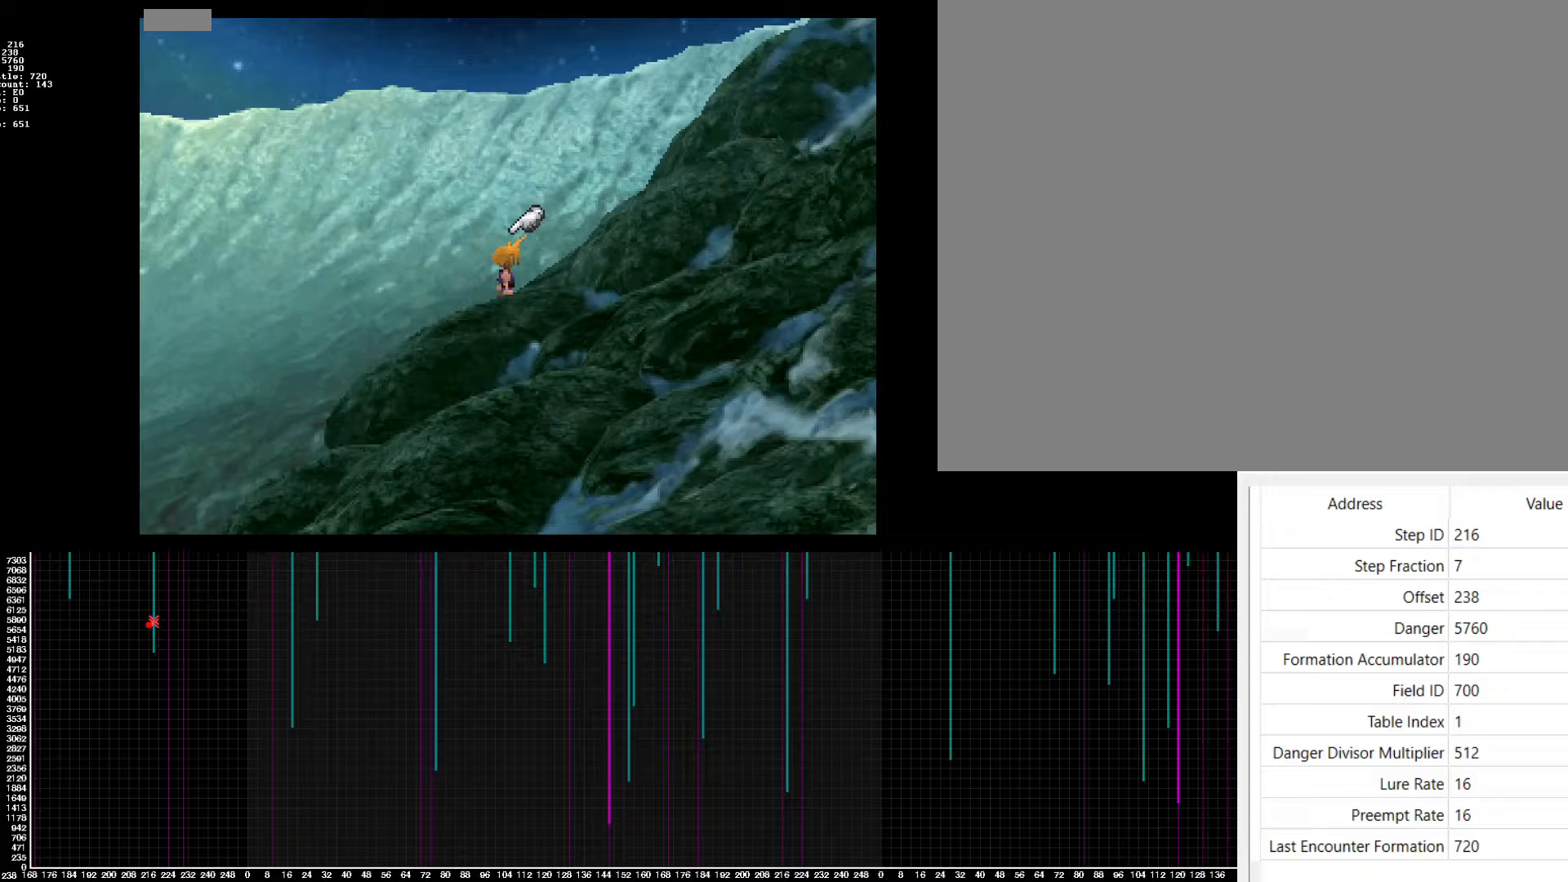
{"buttons": [], "events": [[233, "DPAD_RIGHT", "down"], [250, "TRIANGLE", "down"], [283, "DPAD_RIGHT", "up"], [317, "TRIANGLE", "up"], [417, "CROSS", "up"]]}
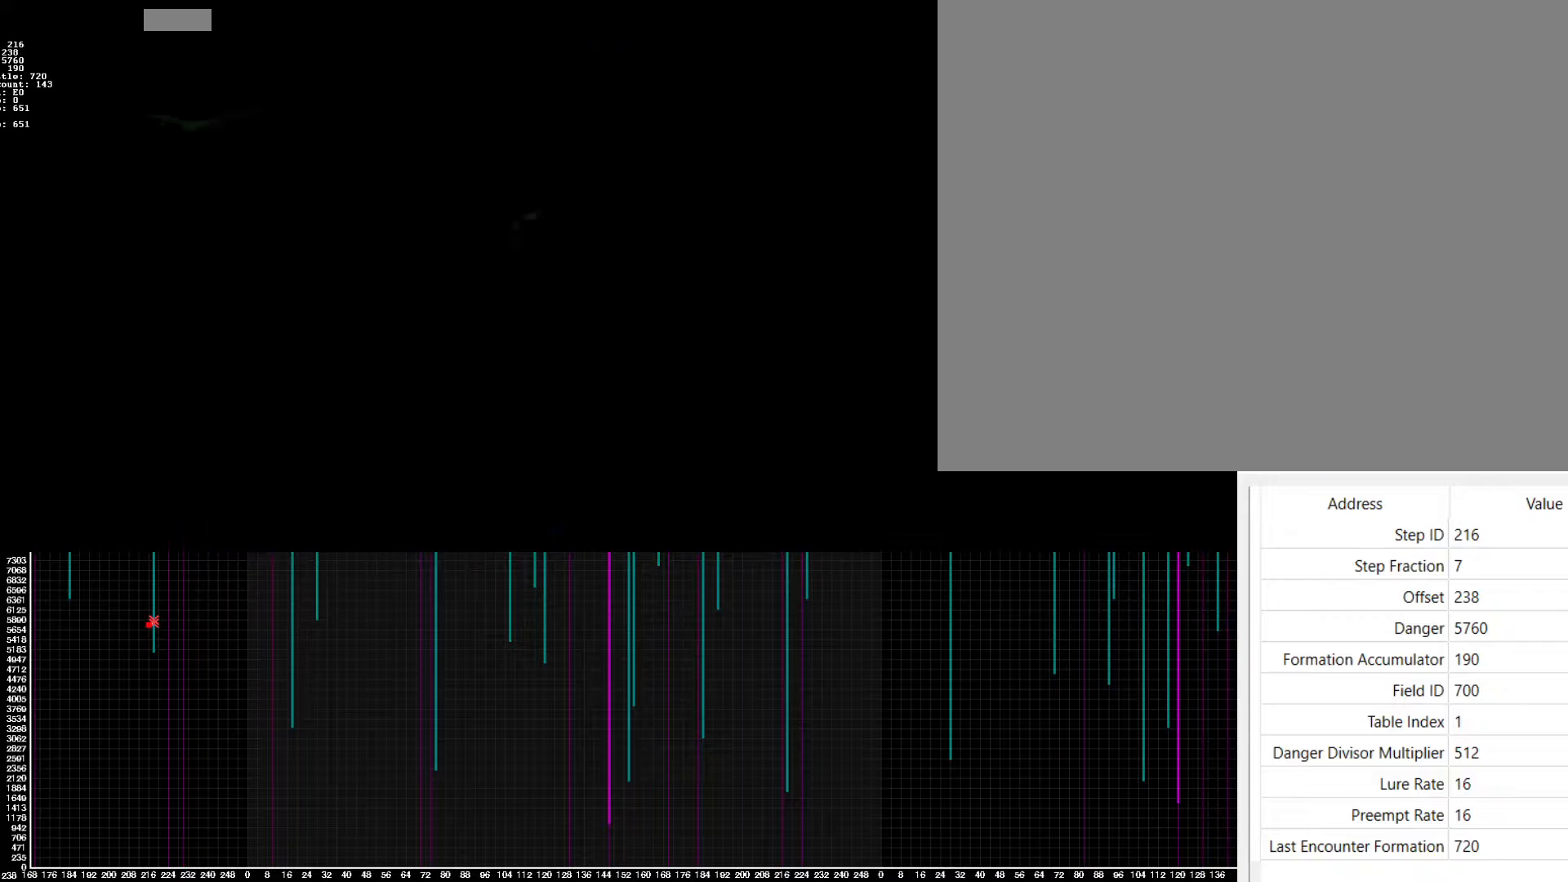
{"buttons": [], "events": []}
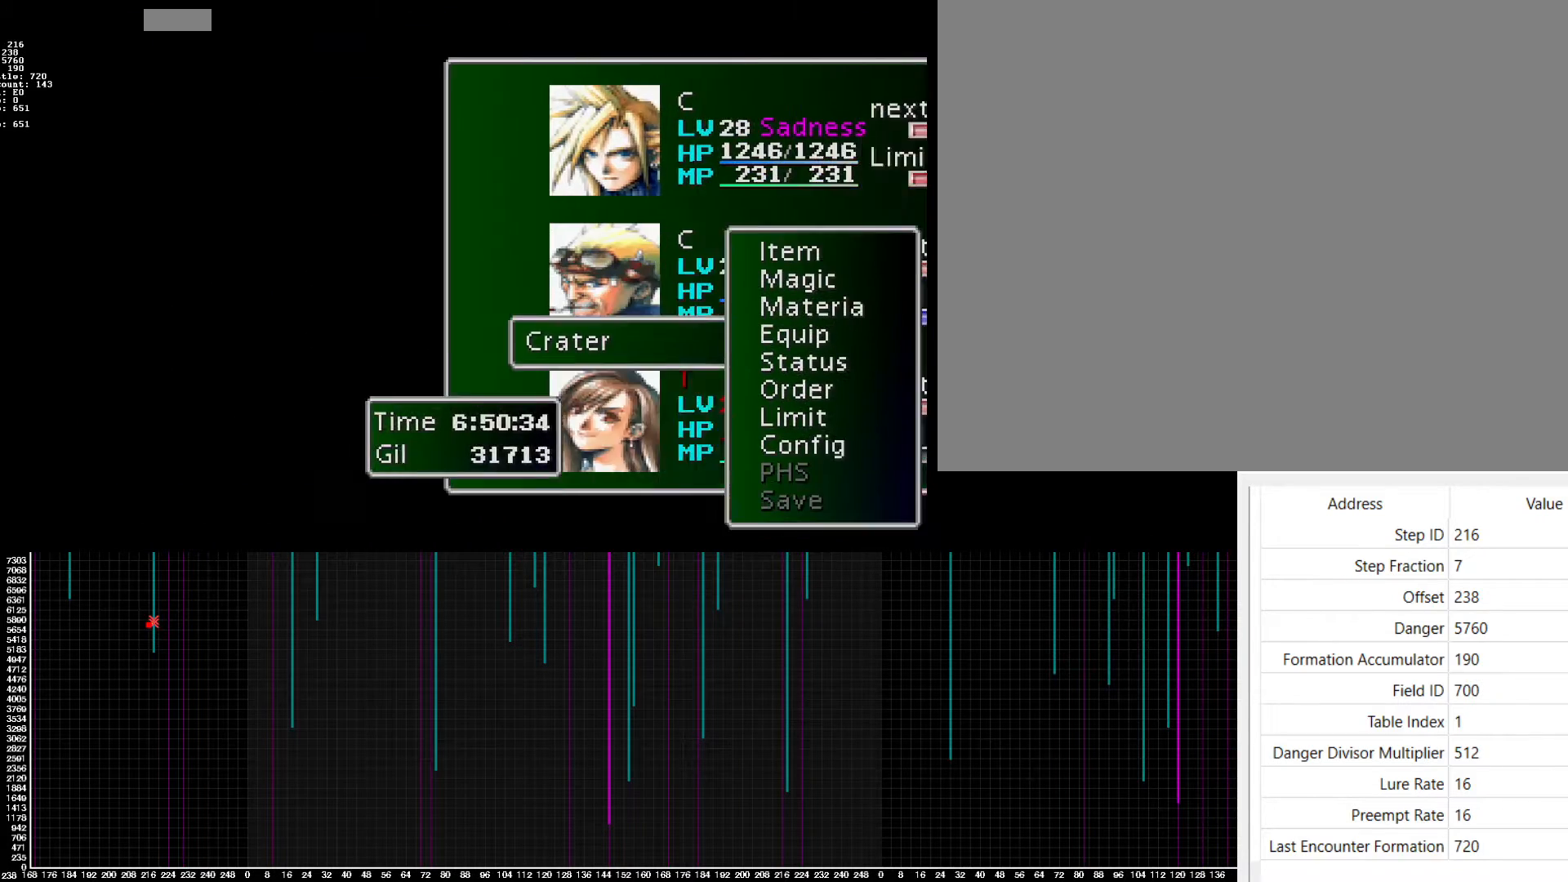
{"buttons": ["CROSS"], "events": [[100, "CROSS", "down"]]}
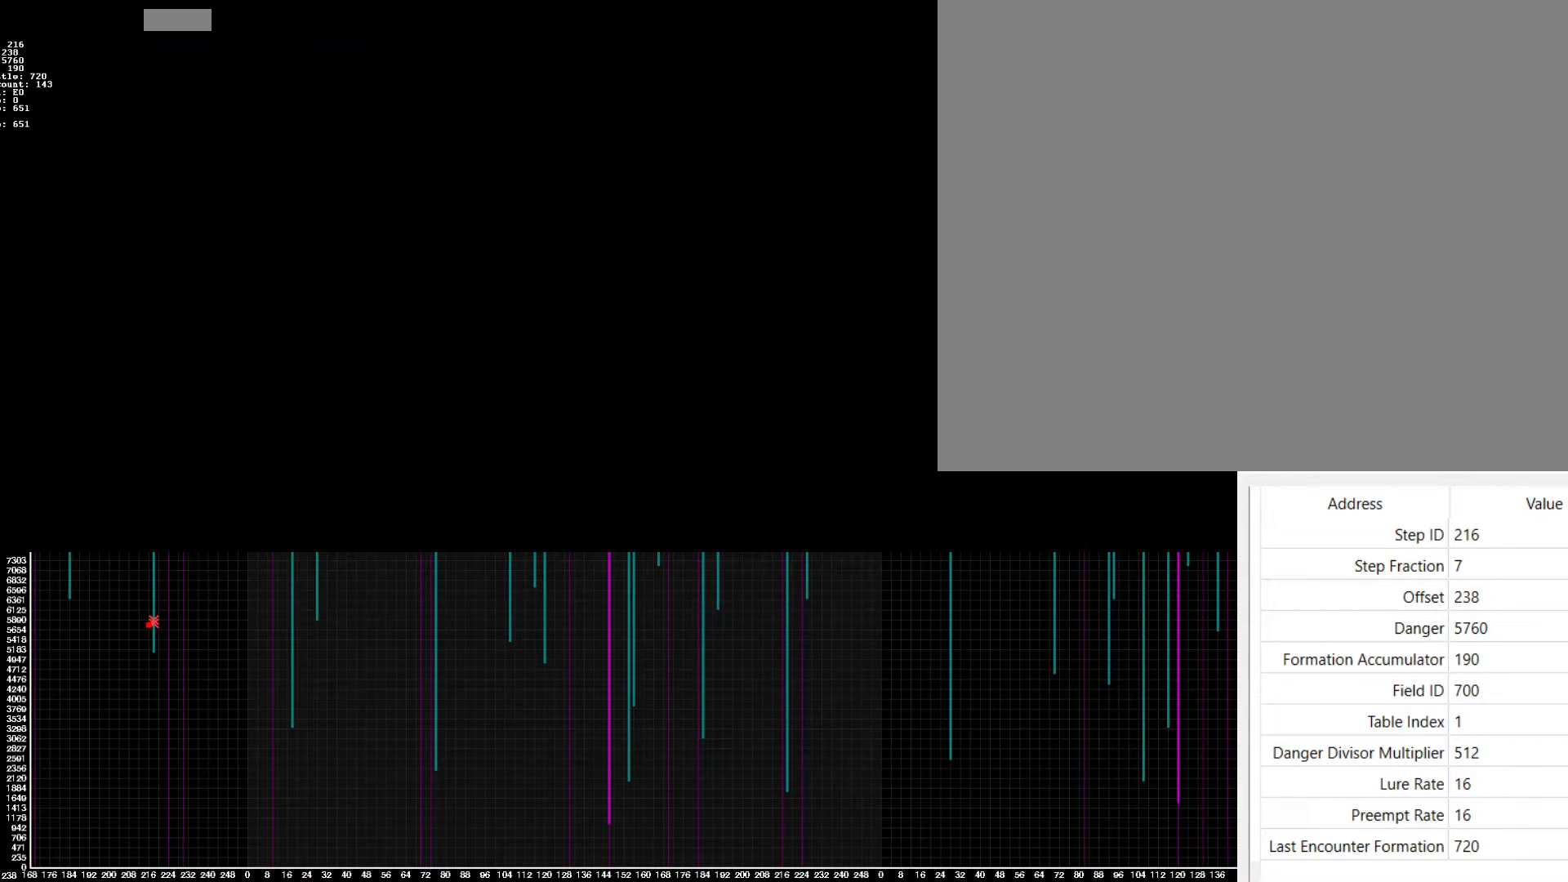
{"buttons": ["CROSS"], "events": []}
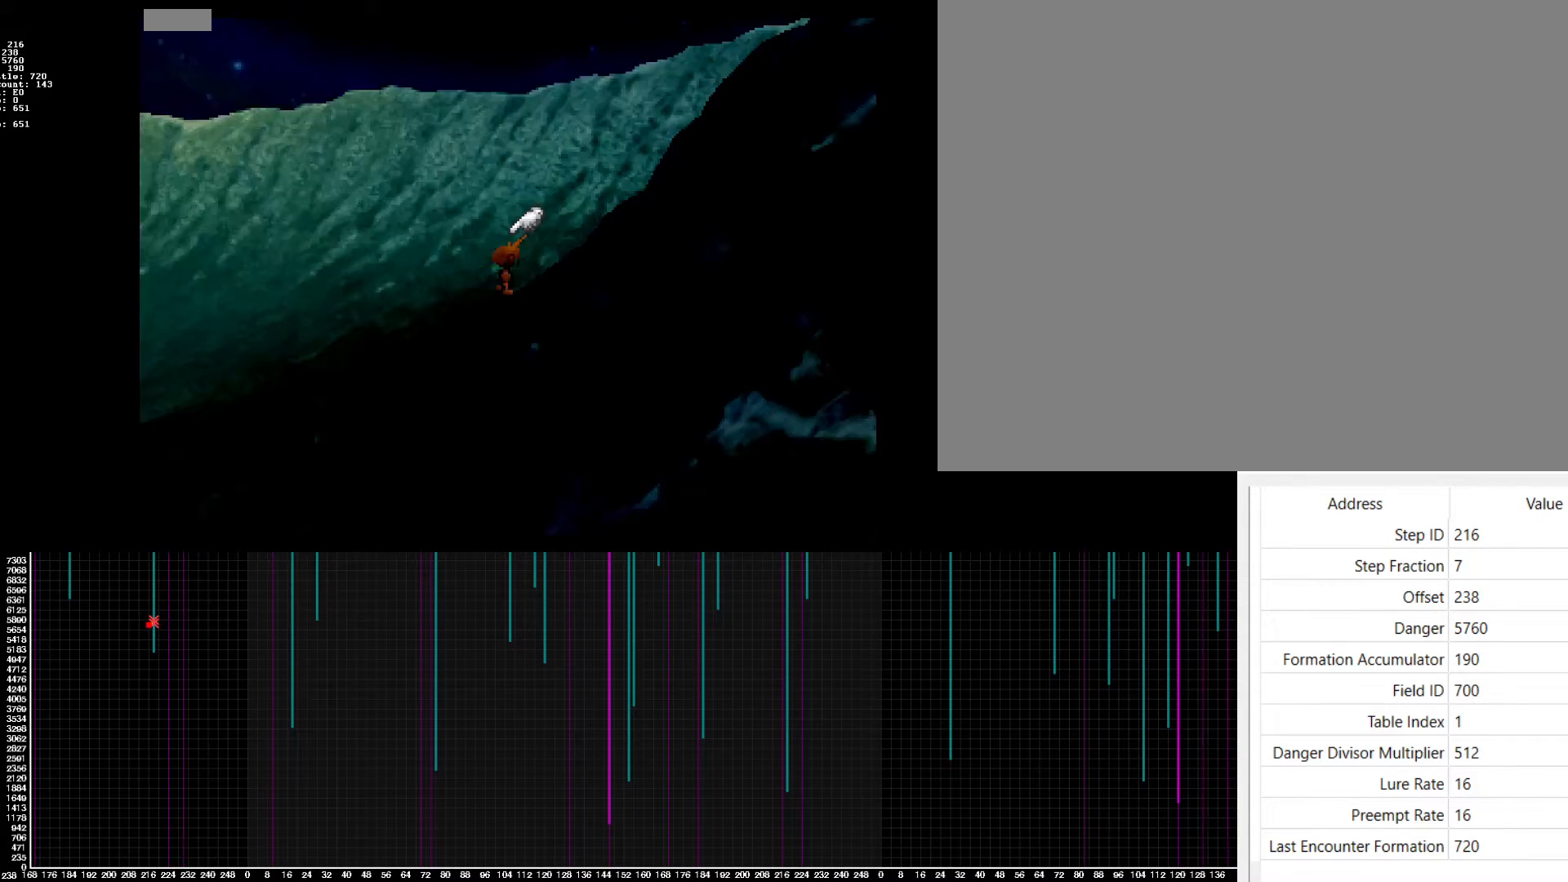
{"buttons": [], "events": [[150, "DPAD_RIGHT", "down"], [167, "TRIANGLE", "down"], [200, "DPAD_RIGHT", "up"], [233, "CROSS", "up"], [233, "TRIANGLE", "up"]]}
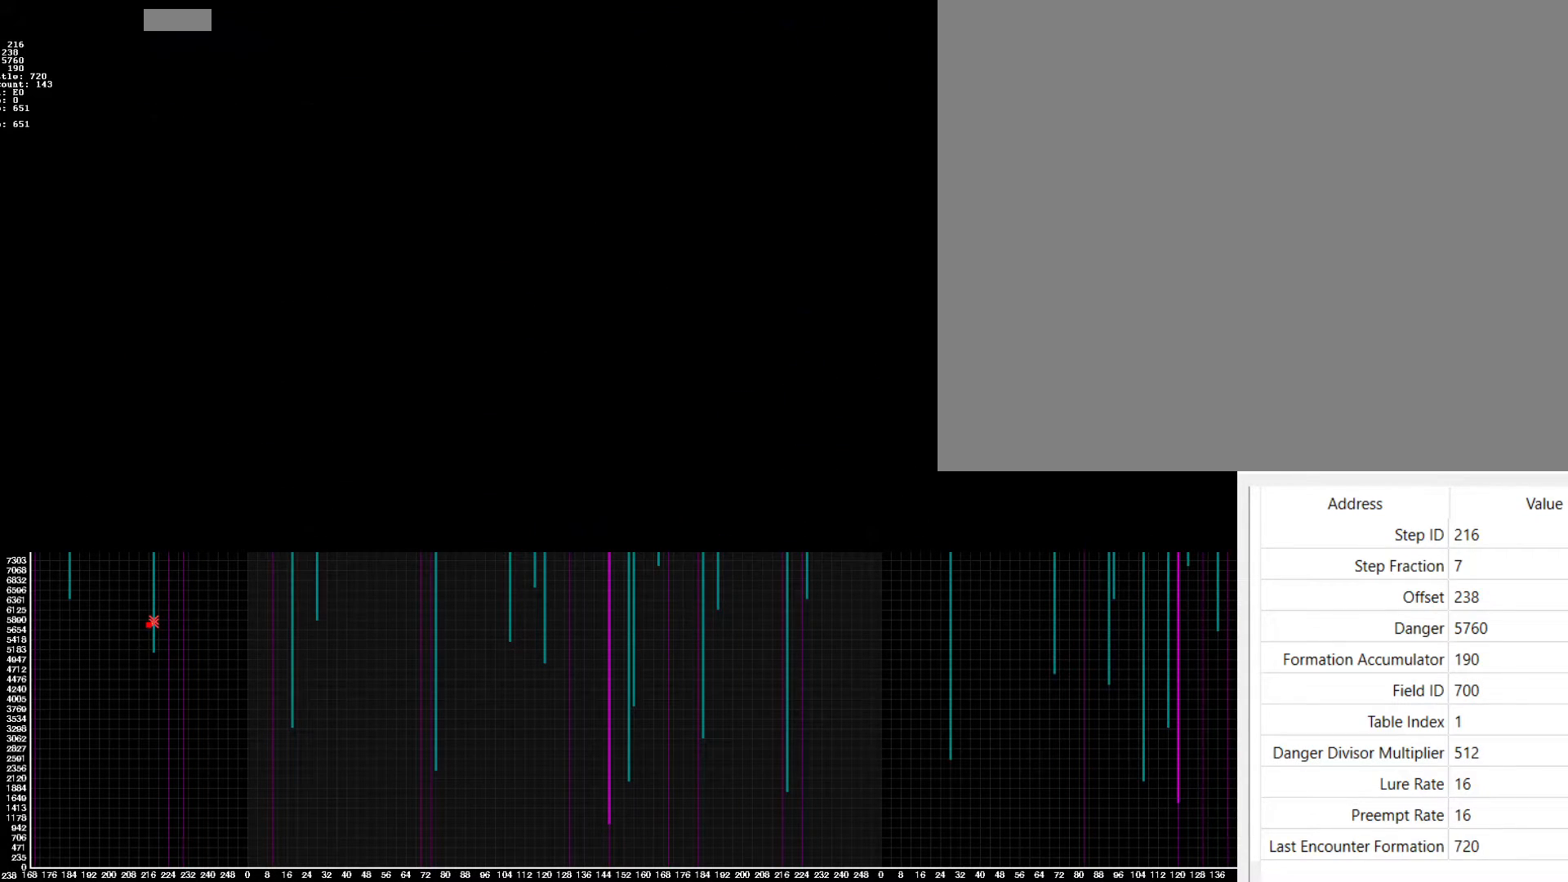
{"buttons": [], "events": []}
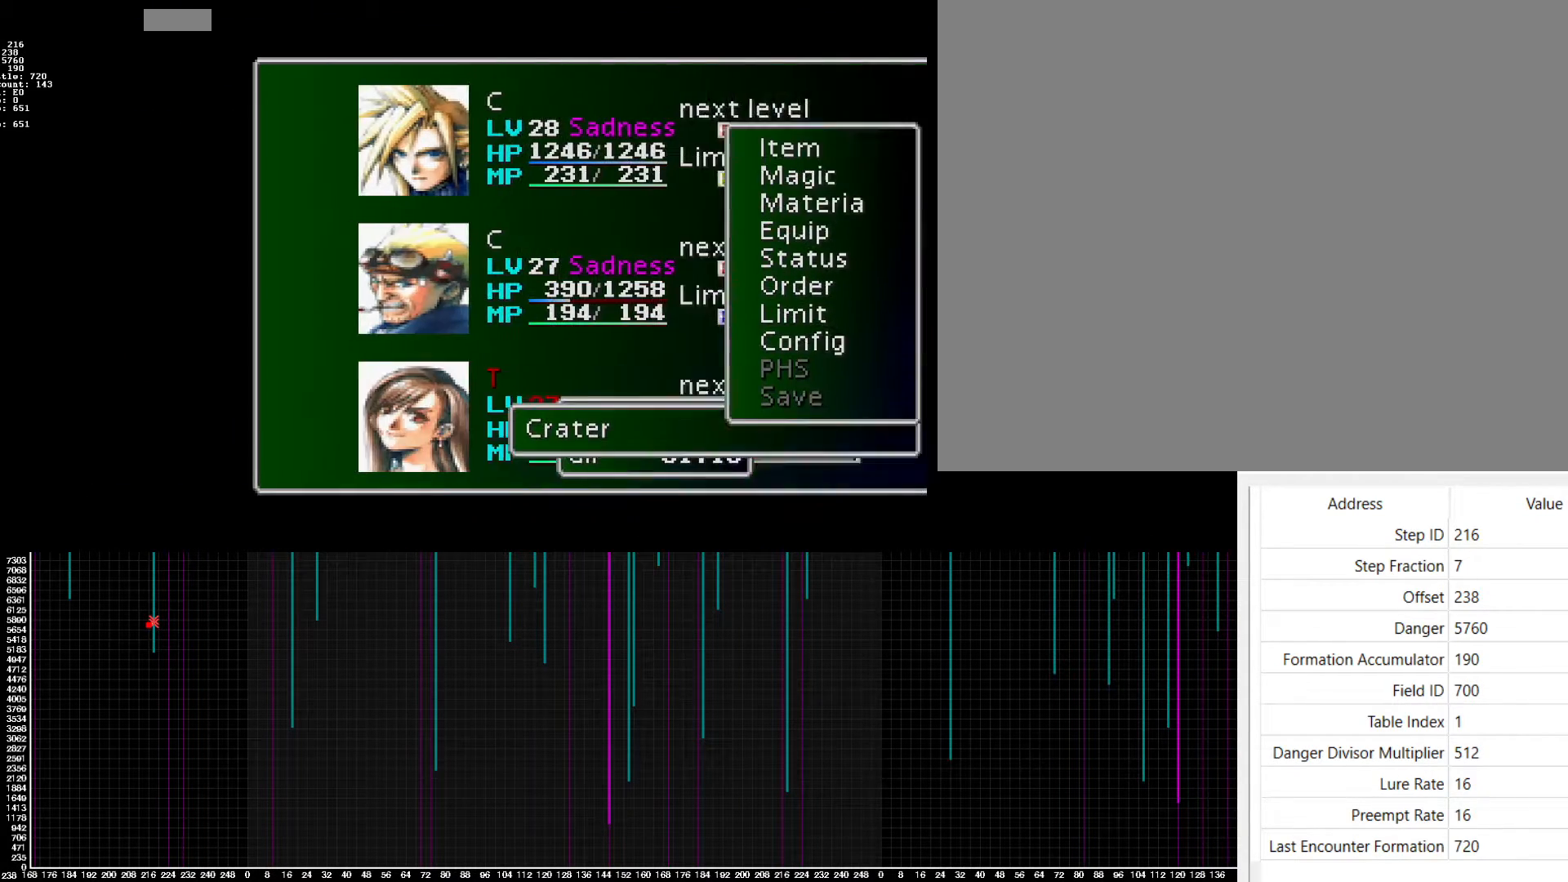
{"buttons": ["CROSS"], "events": [[67, "CROSS", "down"]]}
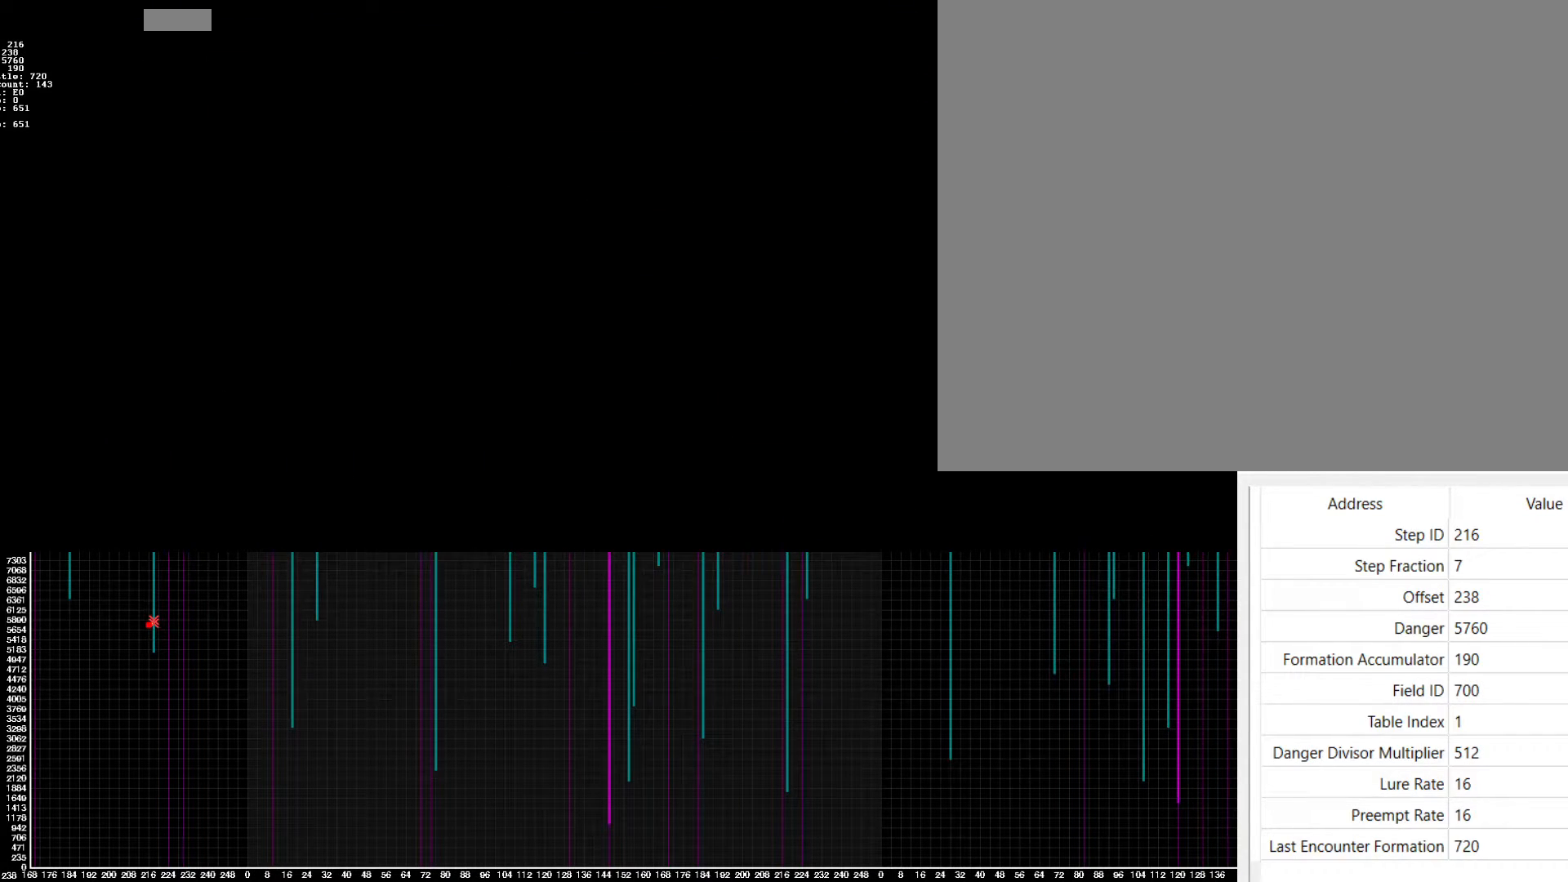
{"buttons": ["CROSS"], "events": []}
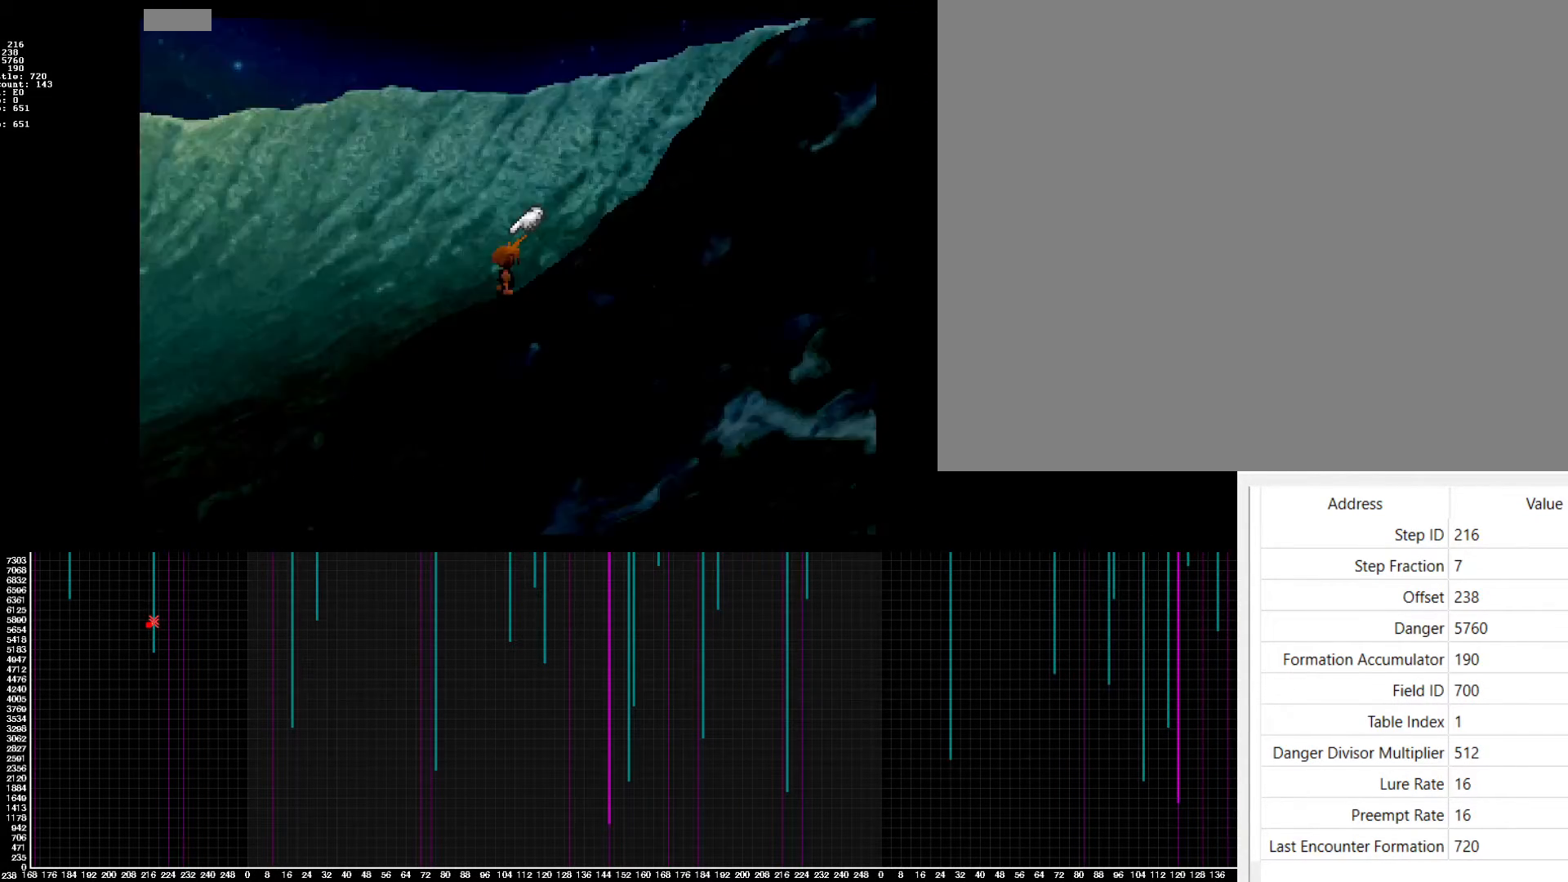
{"buttons": [], "events": [[50, "DPAD_RIGHT", "down"], [83, "DPAD_RIGHT", "up"], [83, "TRIANGLE", "down"], [117, "CROSS", "up"], [150, "TRIANGLE", "up"]]}